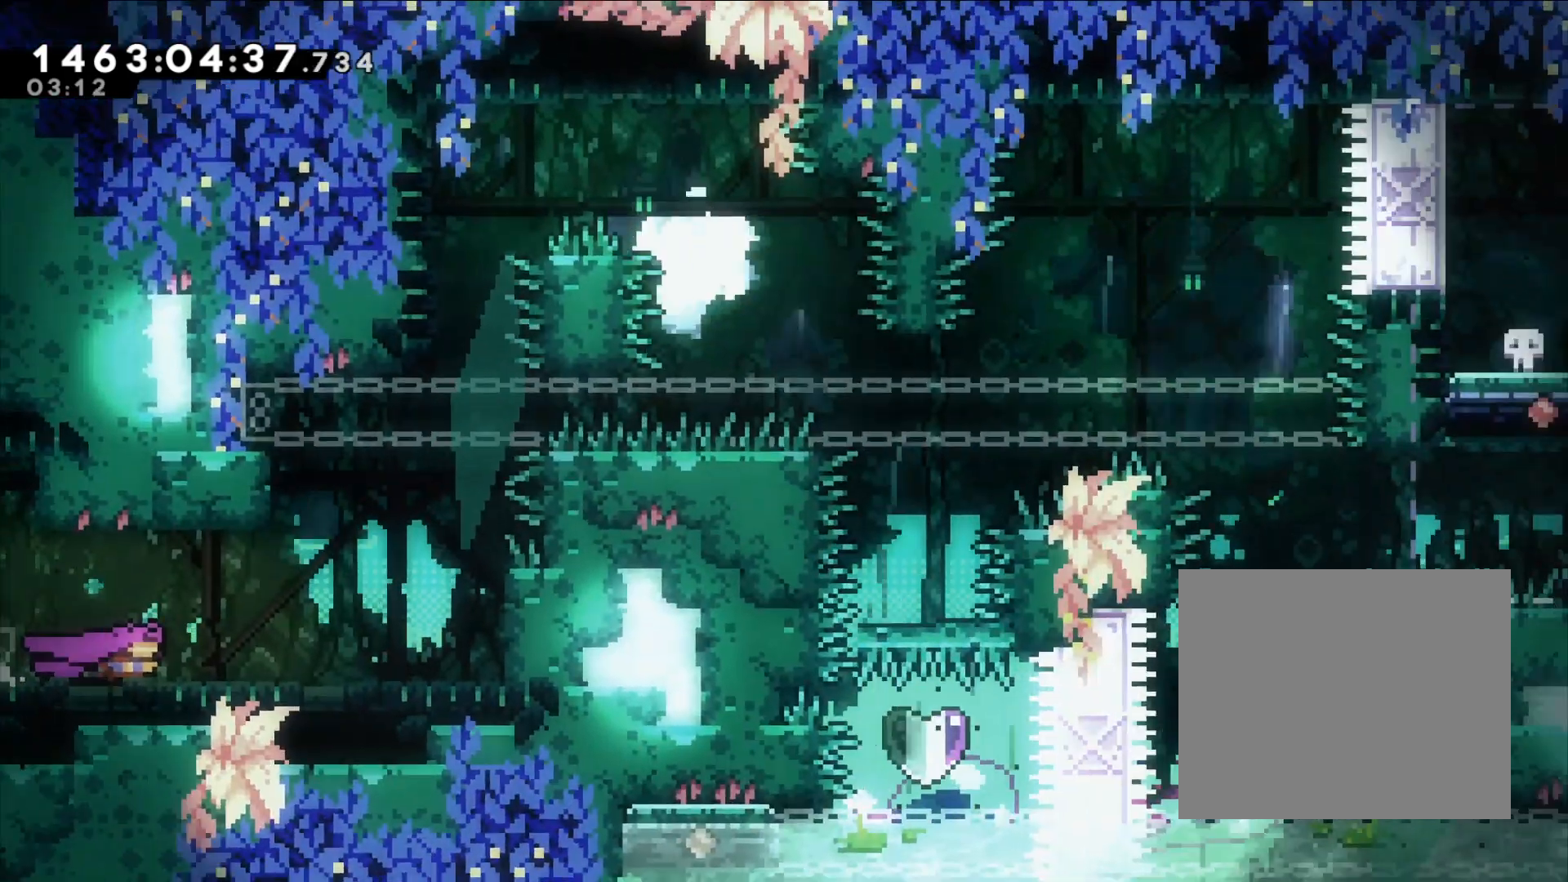
Gameplay with a controller (Nintendo layout); each line is a JSON object with the inputs held at the frame after it. "events" lists button and stick changes between this image and that frame as [ms after this image, input, new state], when the widget could be followed in between. Not read: HOME L1 L3 R1 R3 SELECT.
{"buttons": [], "left_stick": "right", "right_stick": "center", "events": [[417, "left_stick", "right"]]}
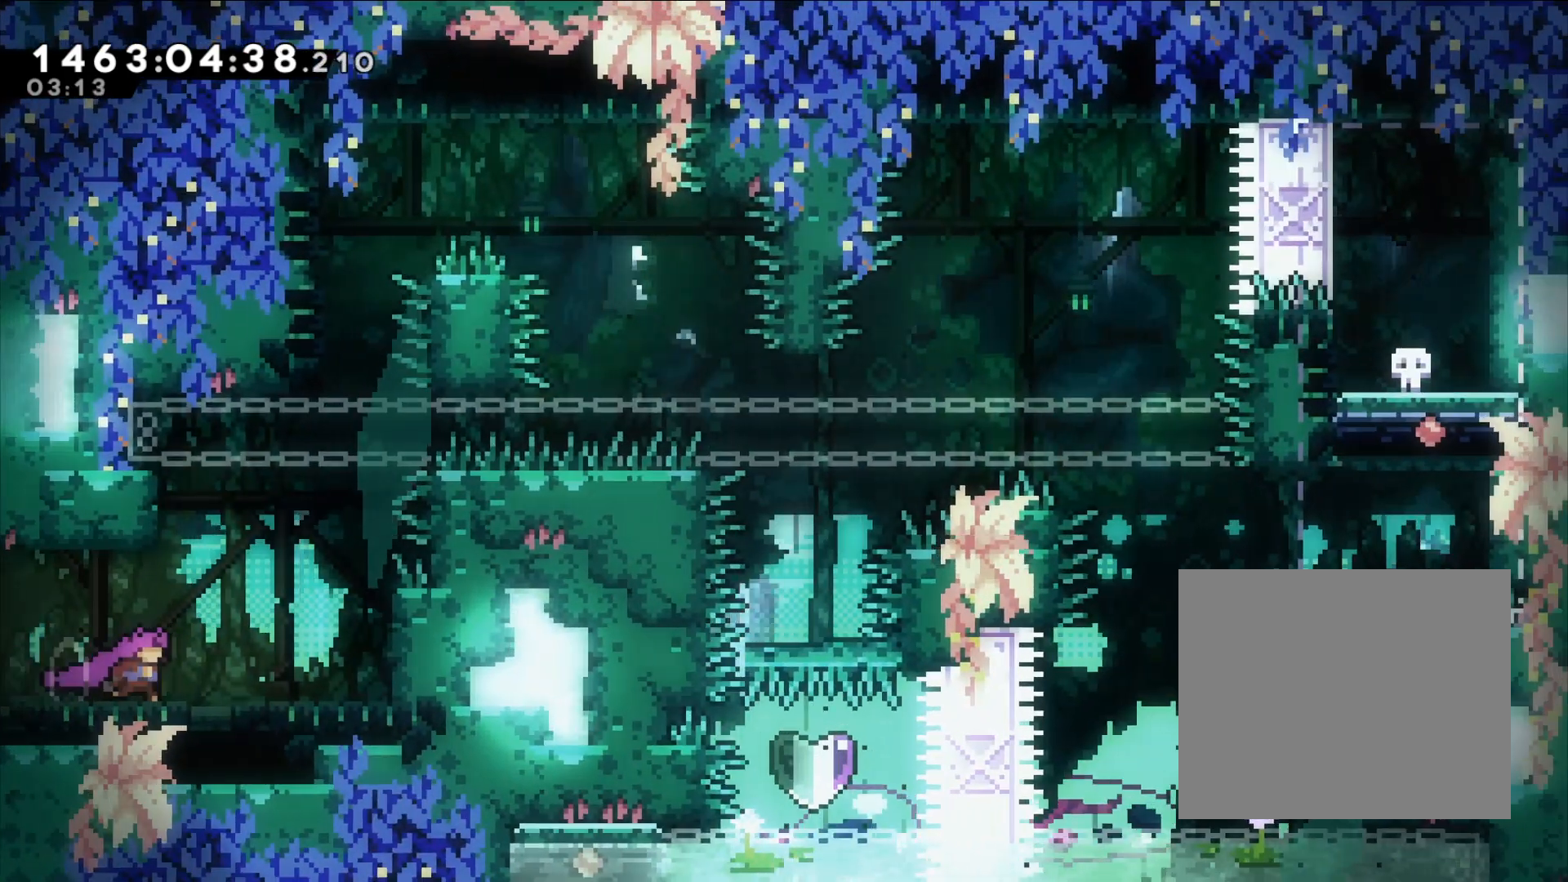
{"buttons": [], "left_stick": "center", "right_stick": "center", "events": [[333, "L2", "down"], [467, "left_stick", "center"], [500, "L2", "up"]]}
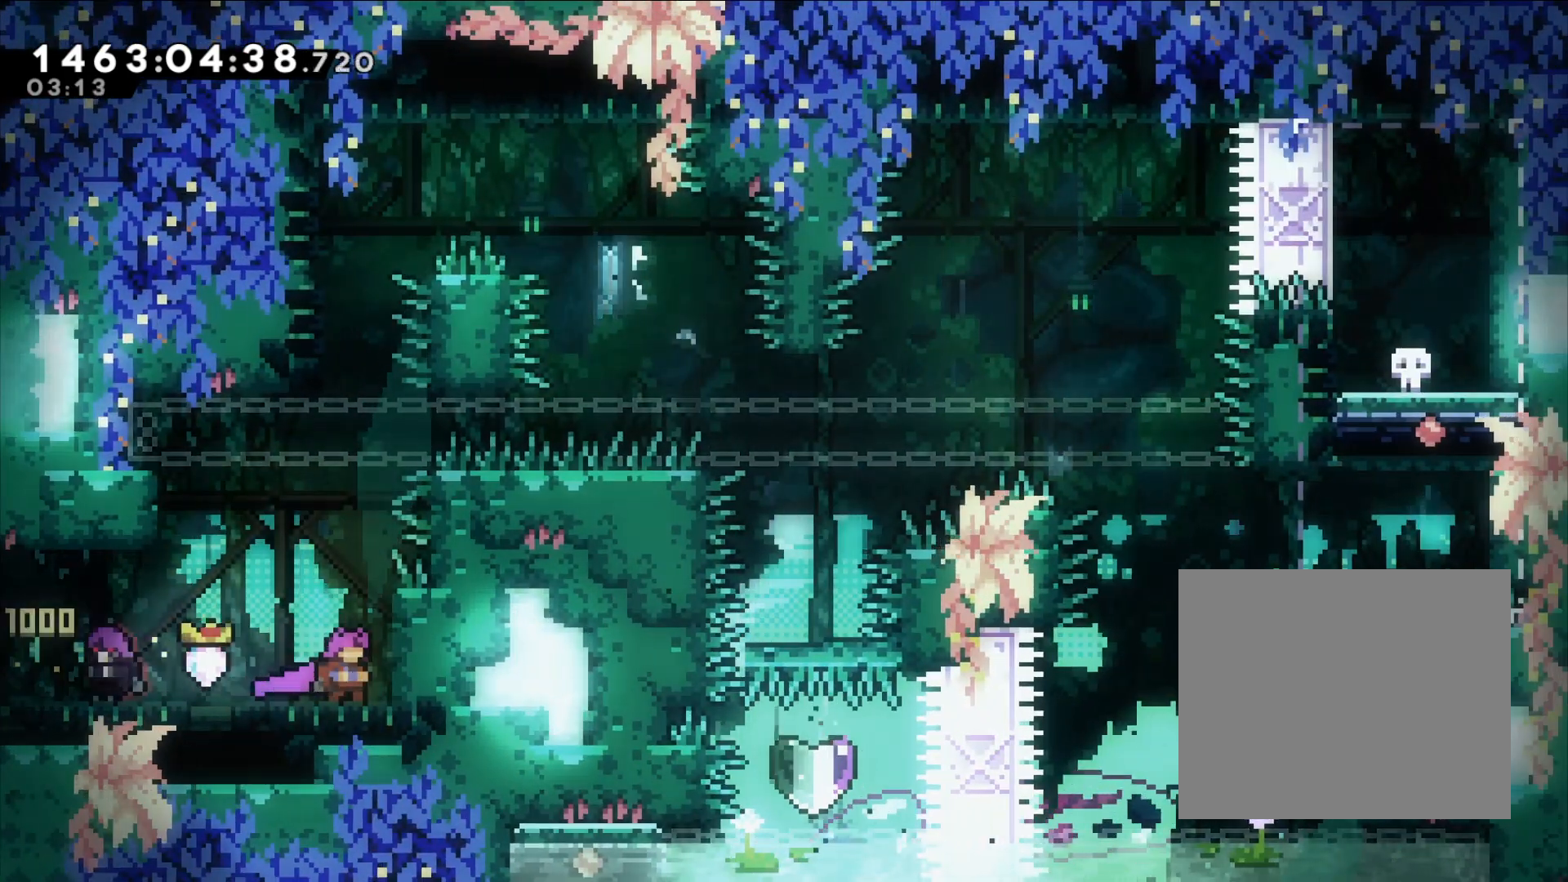
{"buttons": ["B"], "left_stick": "up", "right_stick": "center", "events": [[233, "B", "down"], [450, "left_stick", "up"]]}
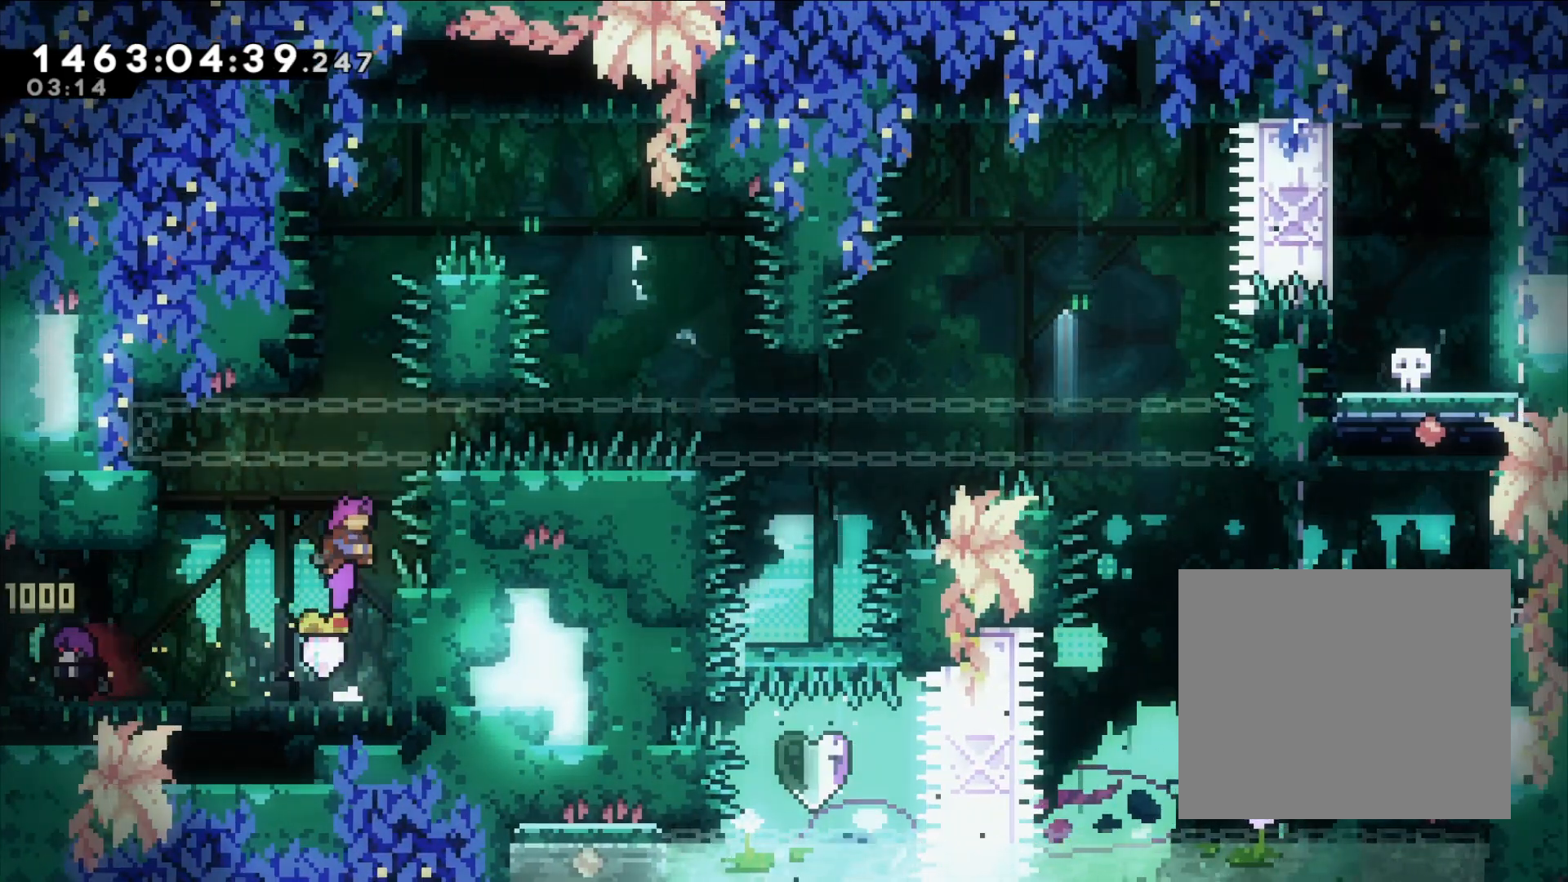
{"buttons": ["L2"], "left_stick": "up-left", "right_stick": "center", "events": [[83, "Y", "down"], [250, "B", "up"], [300, "left_stick", "up-left"], [317, "Y", "up"], [333, "L2", "down"]]}
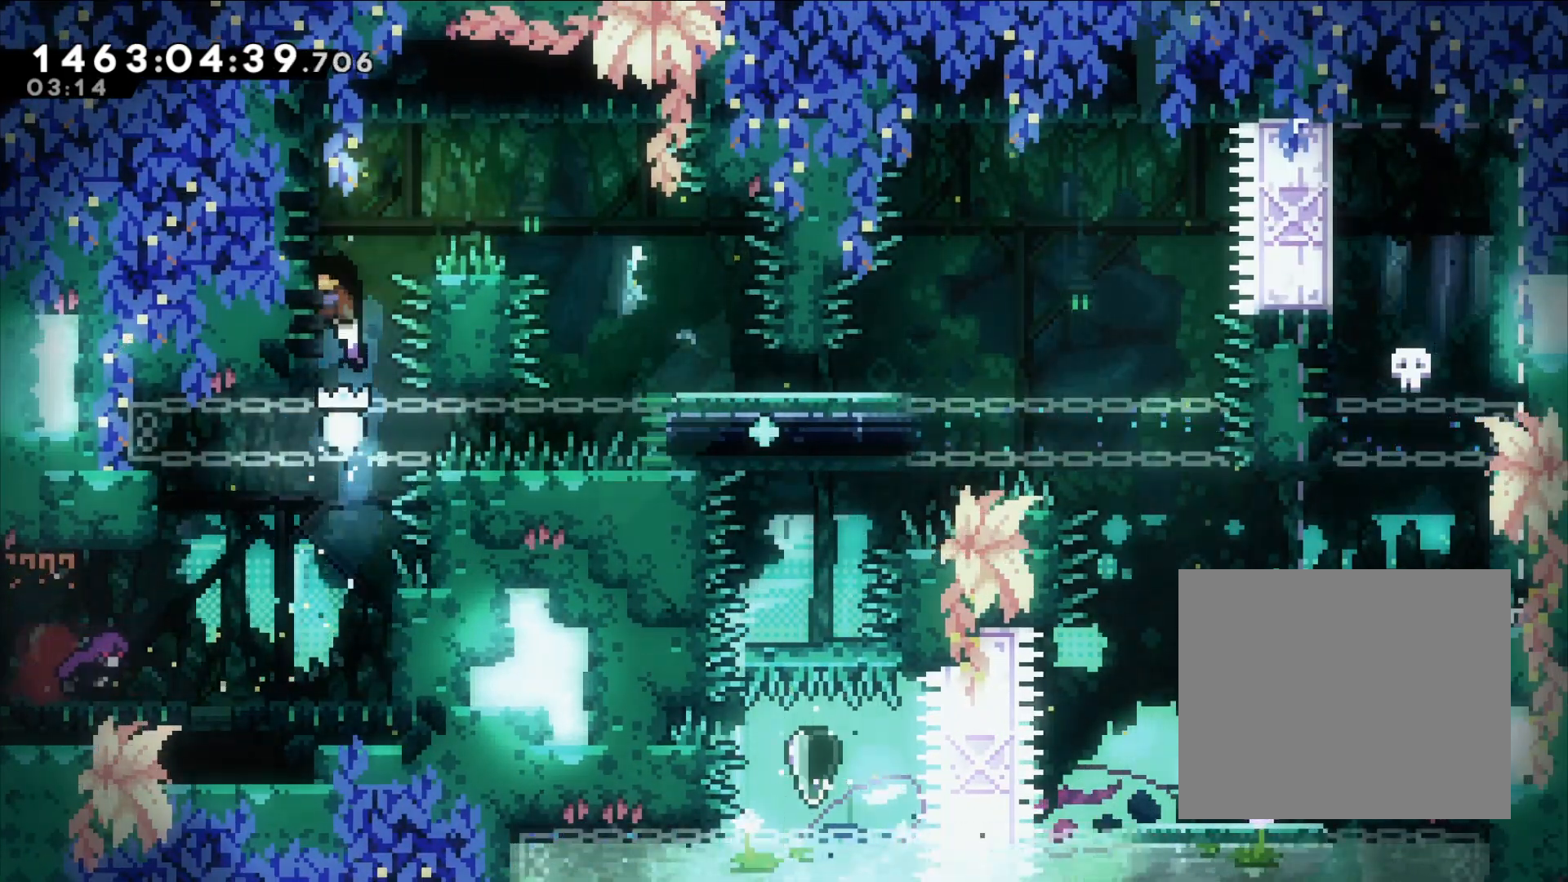
{"buttons": ["L2"], "left_stick": "center", "right_stick": "center", "events": [[17, "left_stick", "center"], [100, "left_stick", "up"], [367, "left_stick", "center"]]}
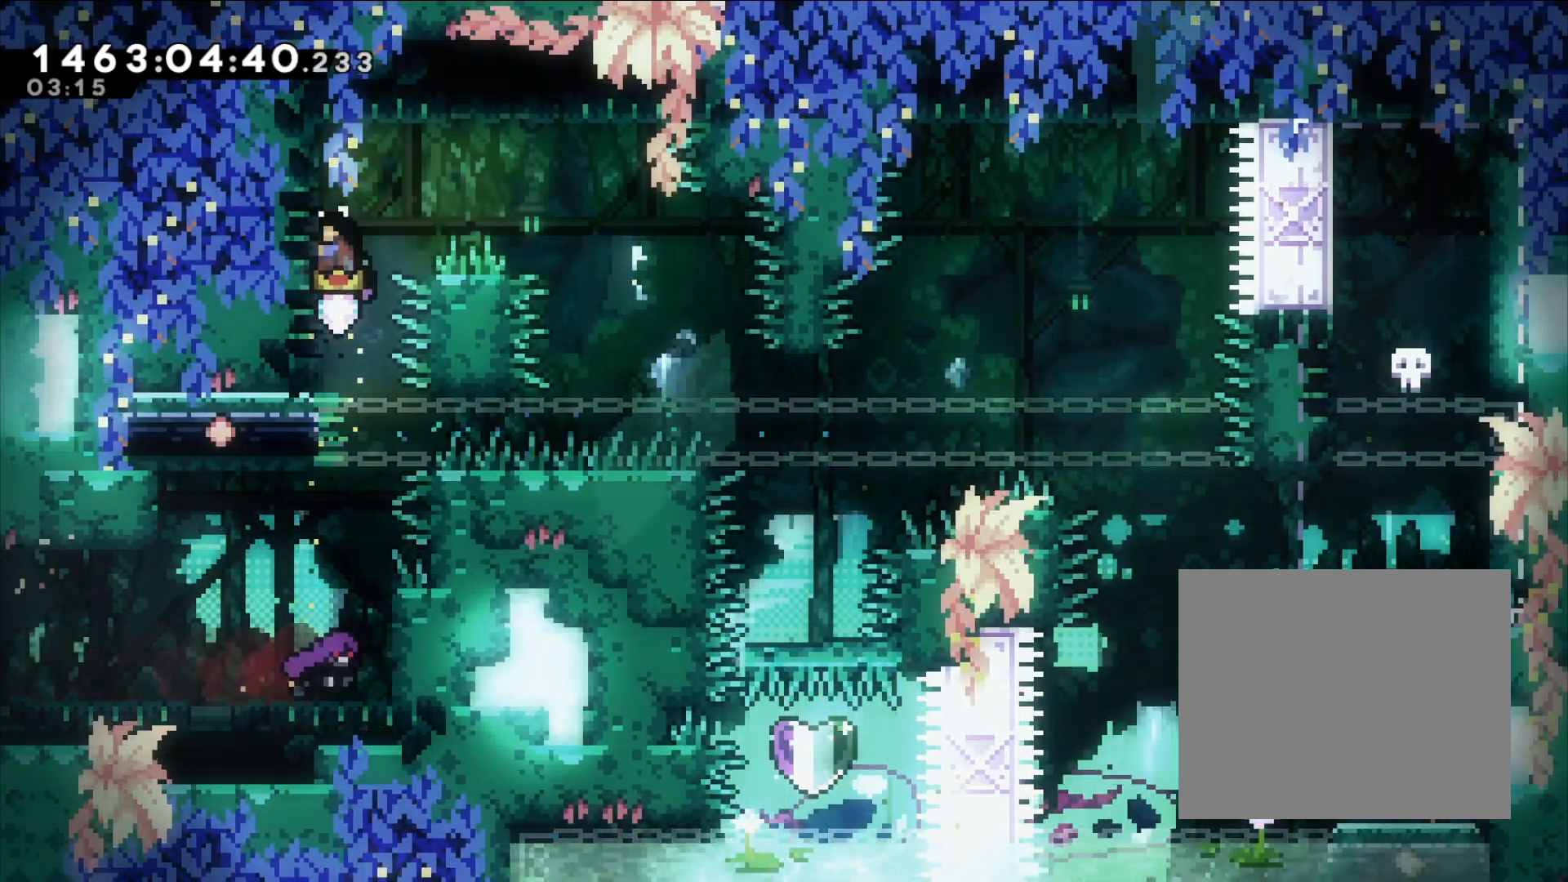
{"buttons": ["L2"], "left_stick": "right", "right_stick": "center", "events": [[33, "left_stick", "right"]]}
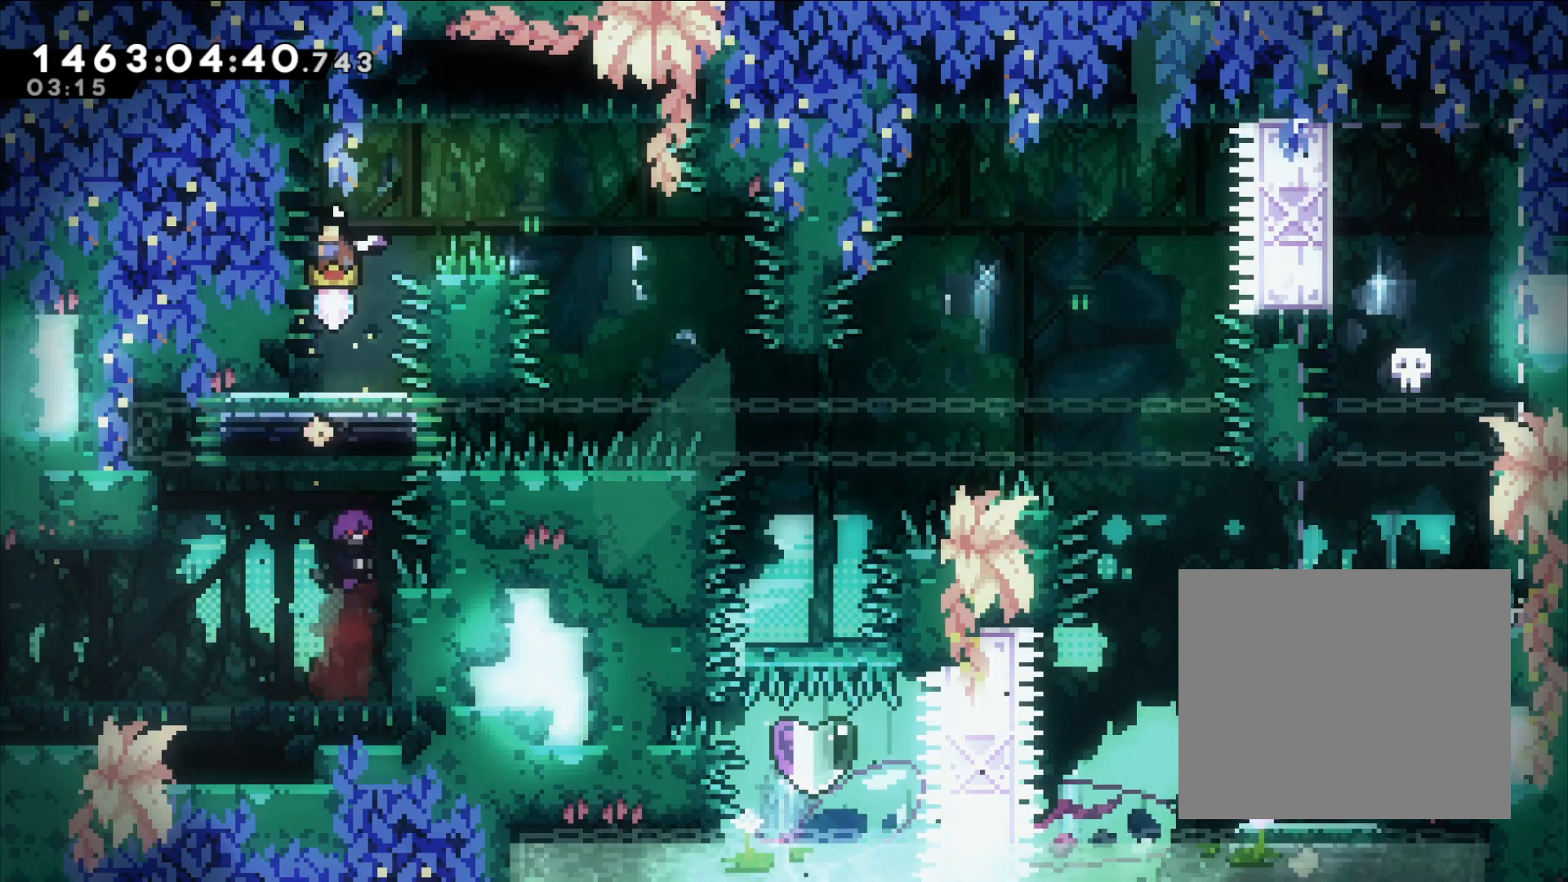
{"buttons": ["B"], "left_stick": "right", "right_stick": "center", "events": [[67, "B", "down"], [500, "L2", "up"]]}
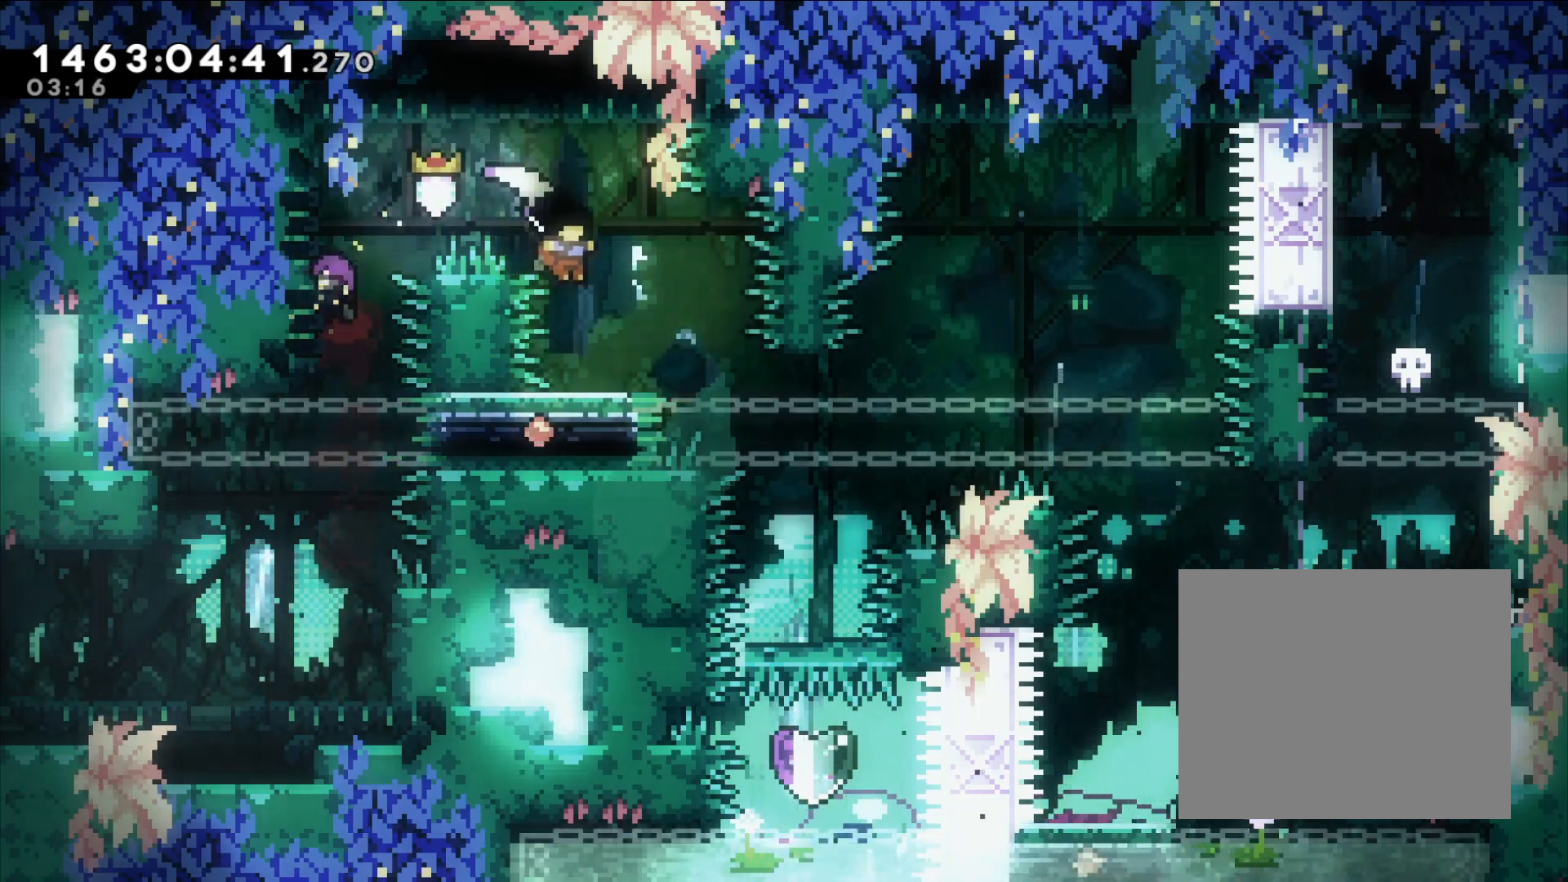
{"buttons": [], "left_stick": "center", "right_stick": "center", "events": [[133, "B", "up"], [150, "left_stick", "center"]]}
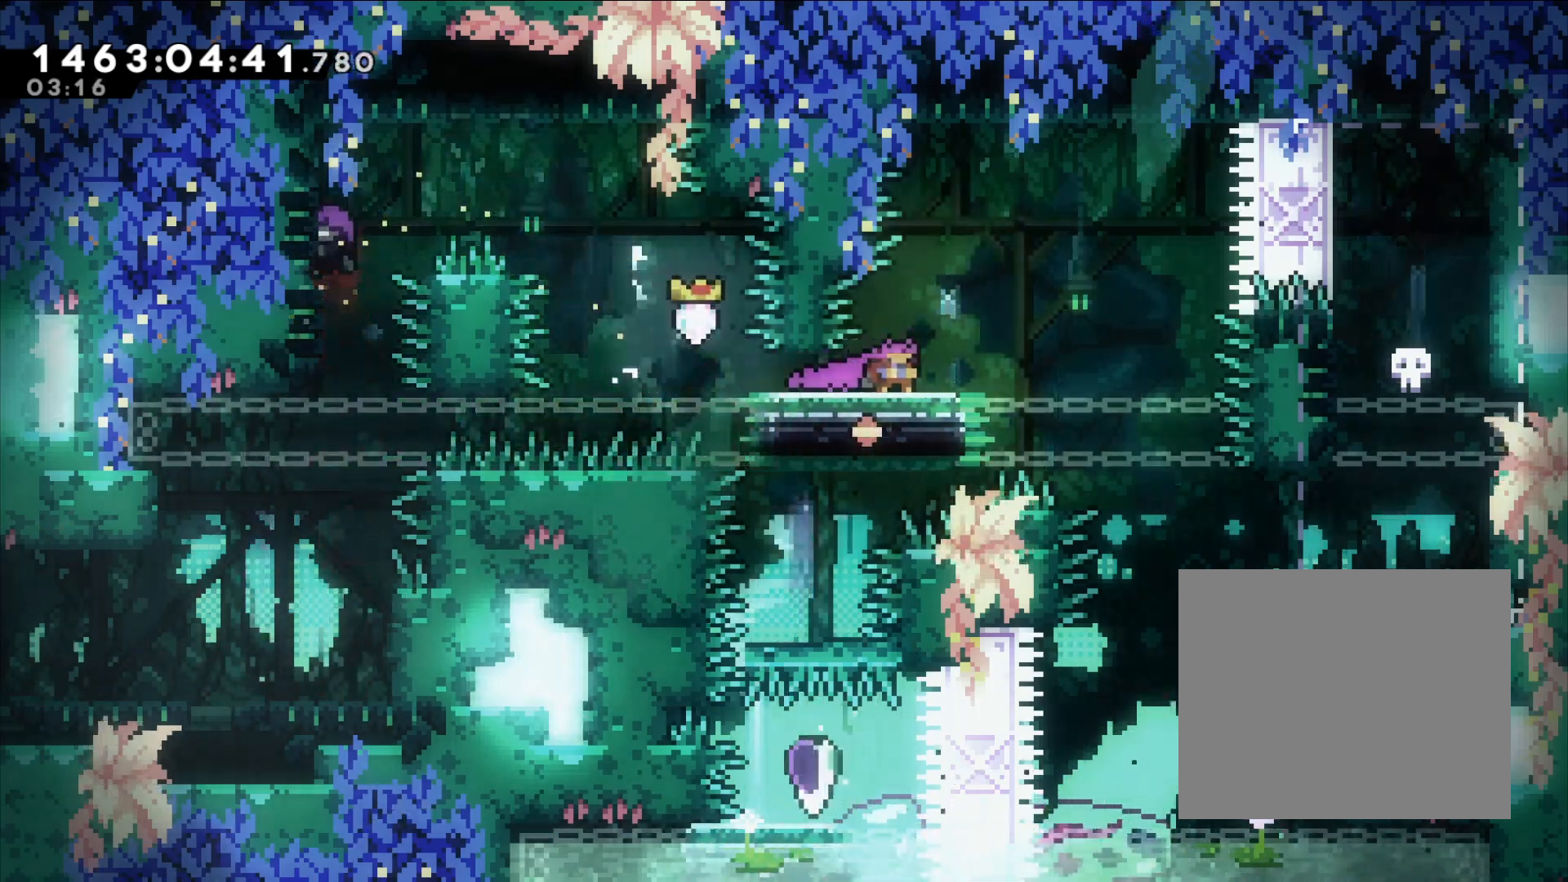
{"buttons": ["B"], "left_stick": "center", "right_stick": "center", "events": [[233, "B", "down"]]}
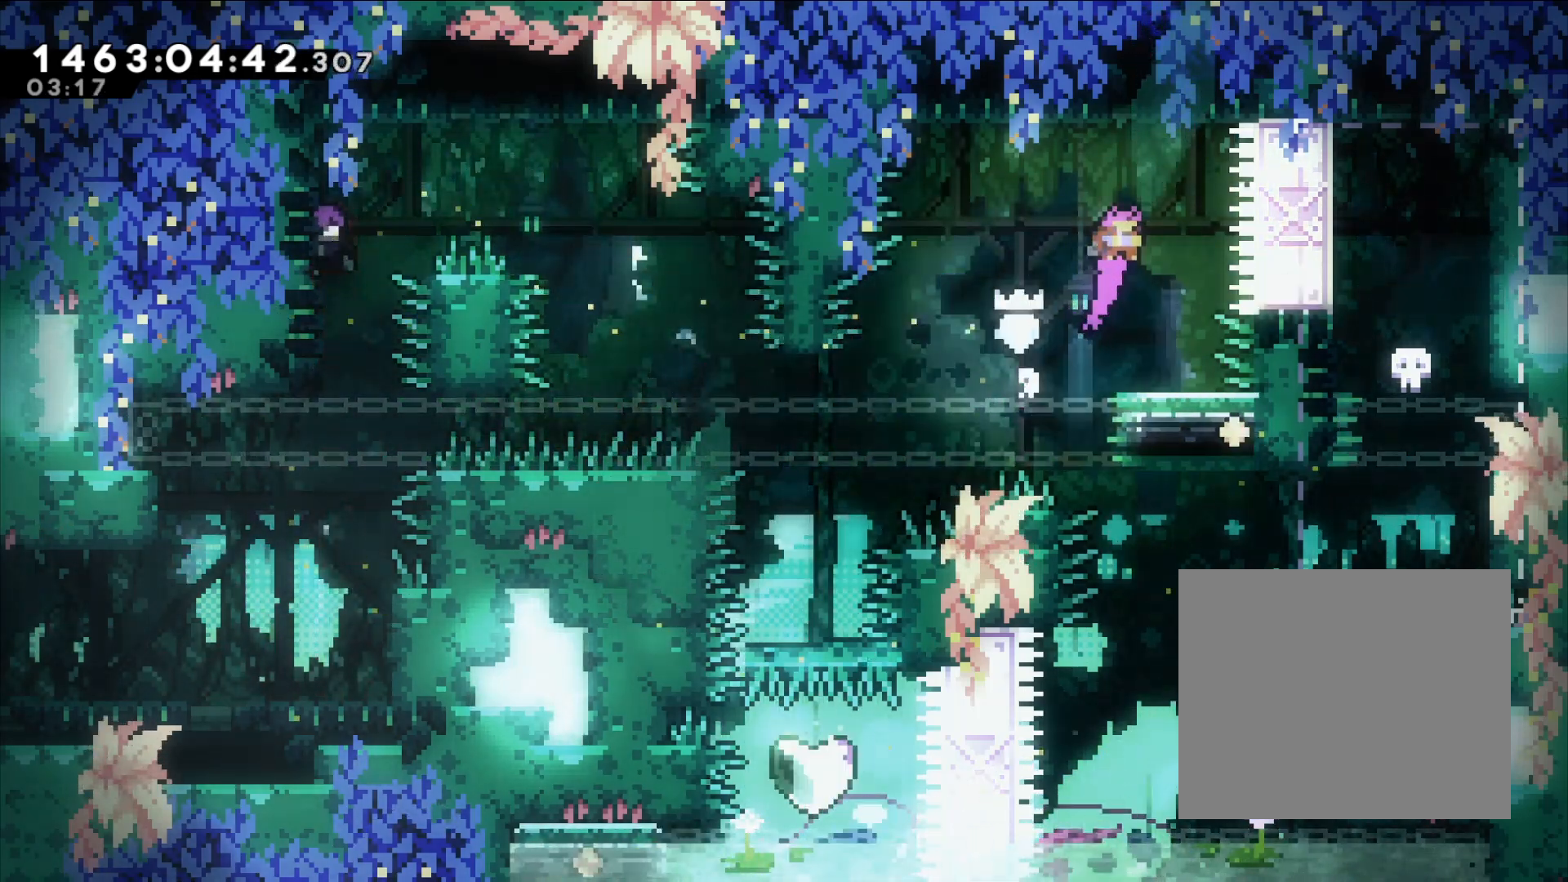
{"buttons": [], "left_stick": "right", "right_stick": "center", "events": [[350, "left_stick", "right"], [400, "B", "up"]]}
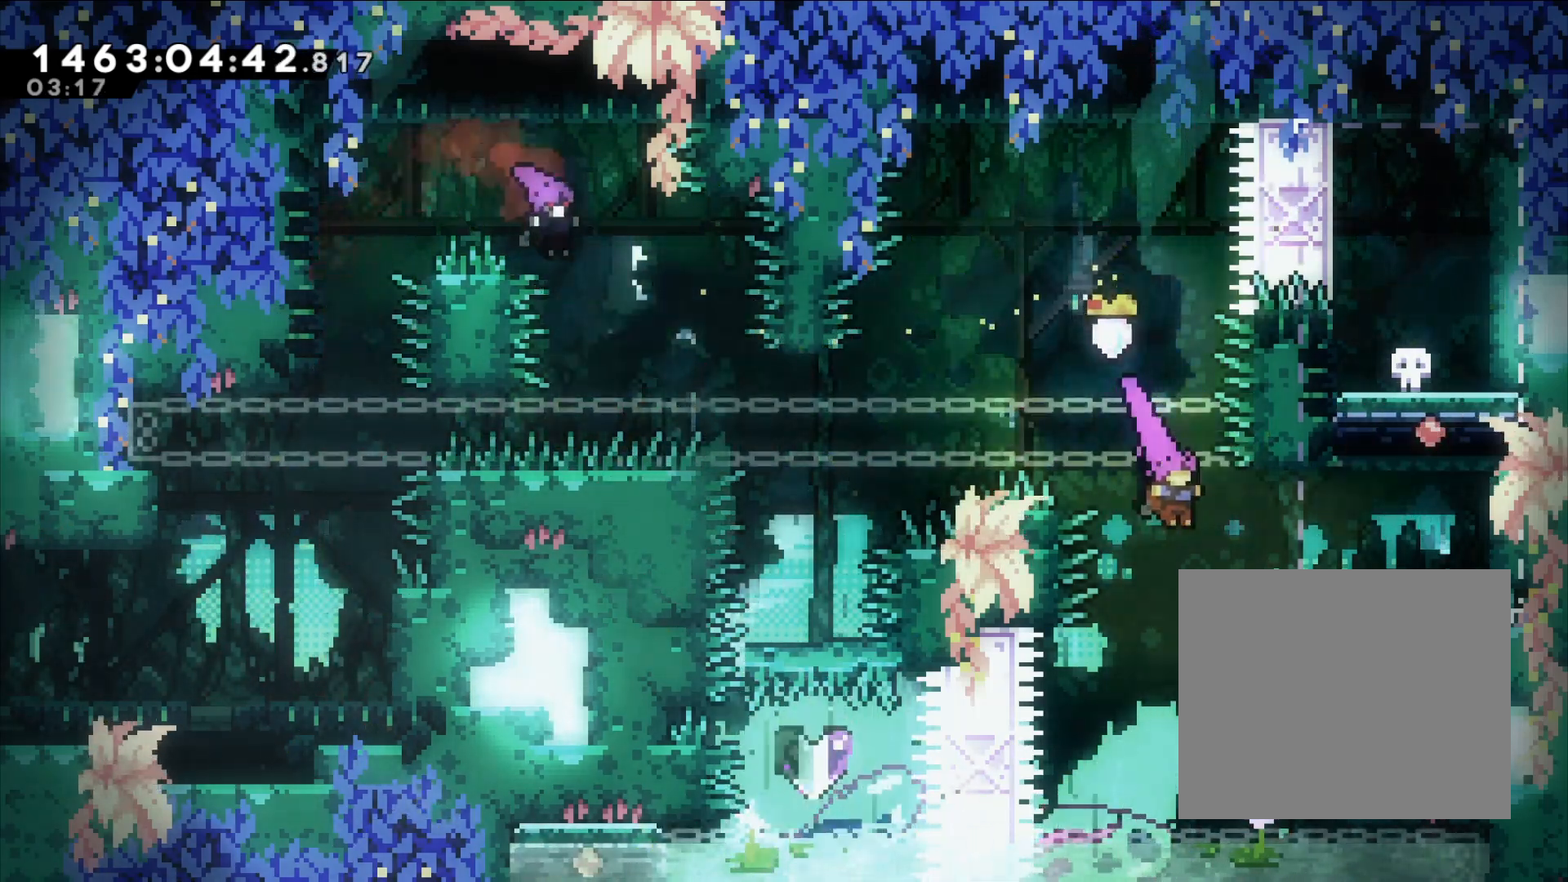
{"buttons": ["L2"], "left_stick": "right", "right_stick": "center", "events": [[83, "Y", "down"], [283, "L2", "down"], [317, "Y", "up"]]}
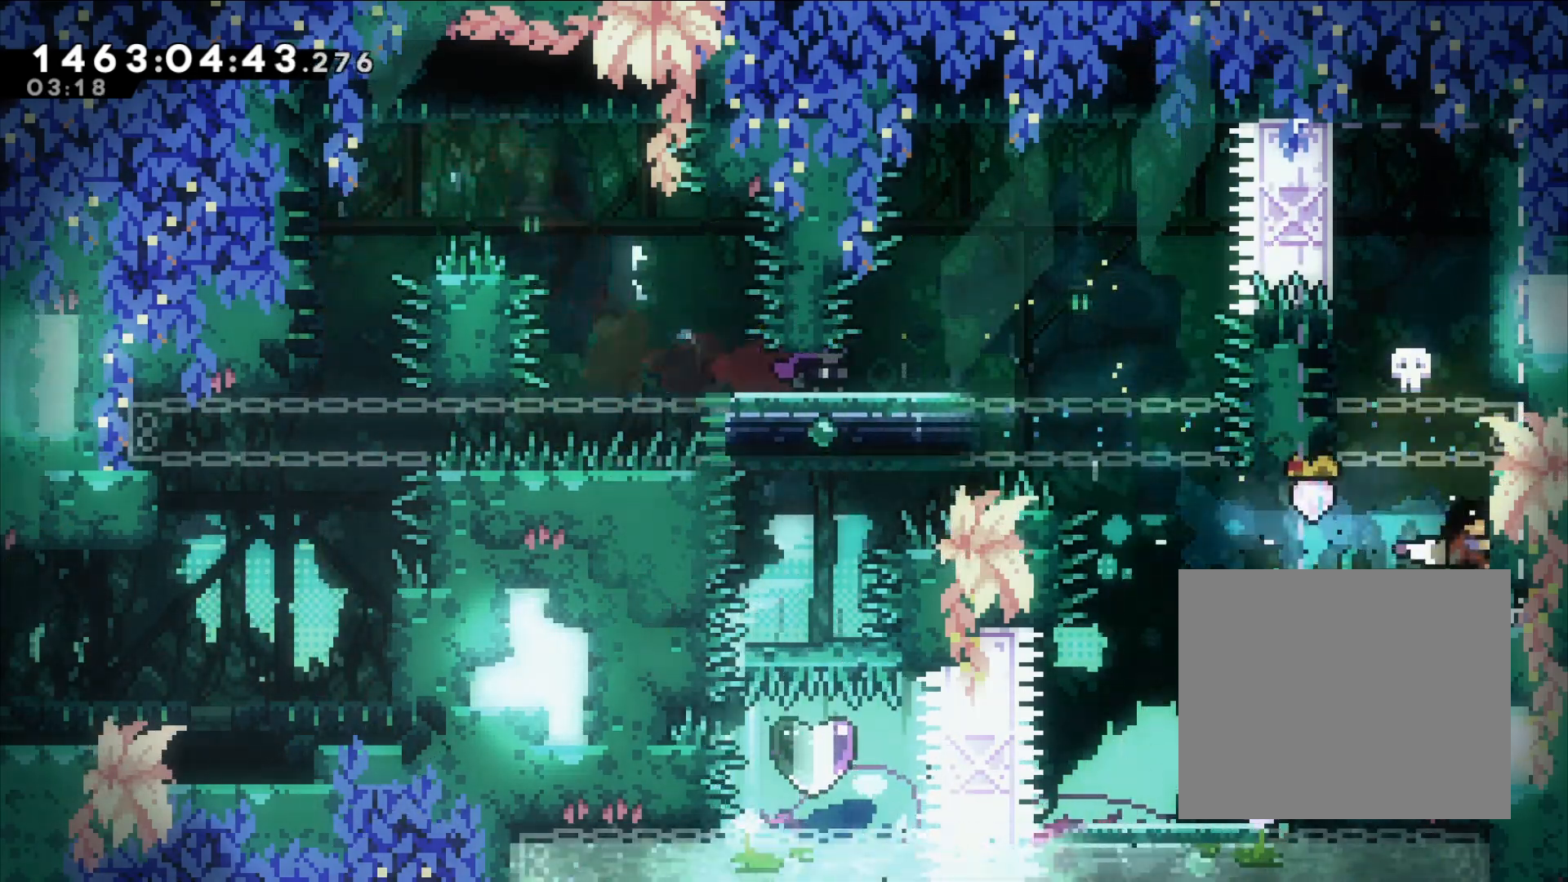
{"buttons": ["L2"], "left_stick": "center", "right_stick": "center", "events": [[17, "left_stick", "up"], [317, "left_stick", "center"]]}
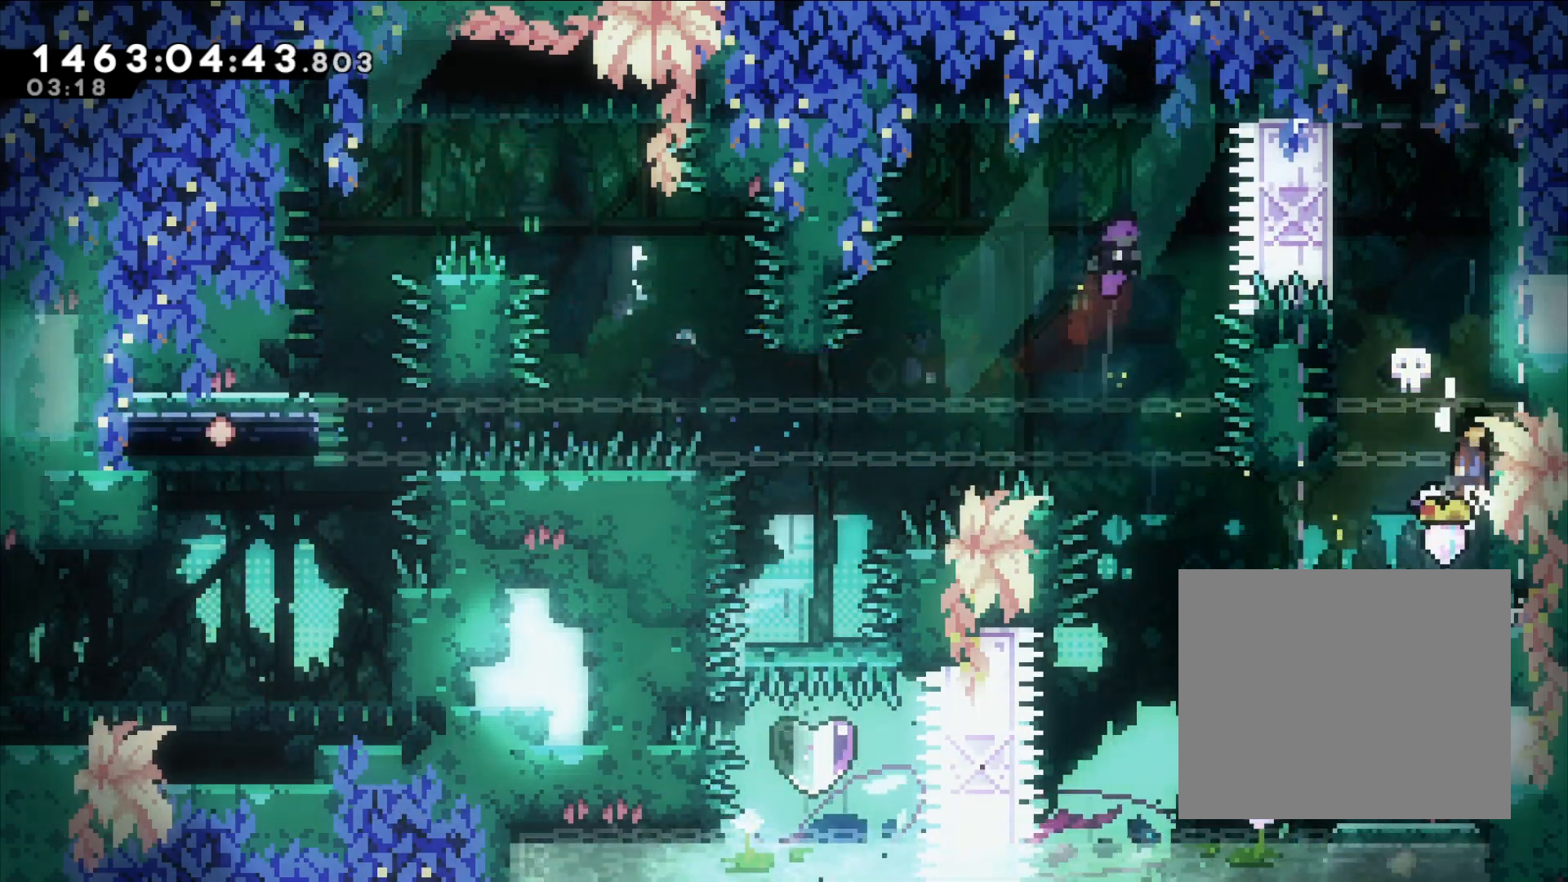
{"buttons": ["L2"], "left_stick": "up", "right_stick": "center", "events": [[17, "B", "down"], [383, "left_stick", "up"], [433, "B", "up"]]}
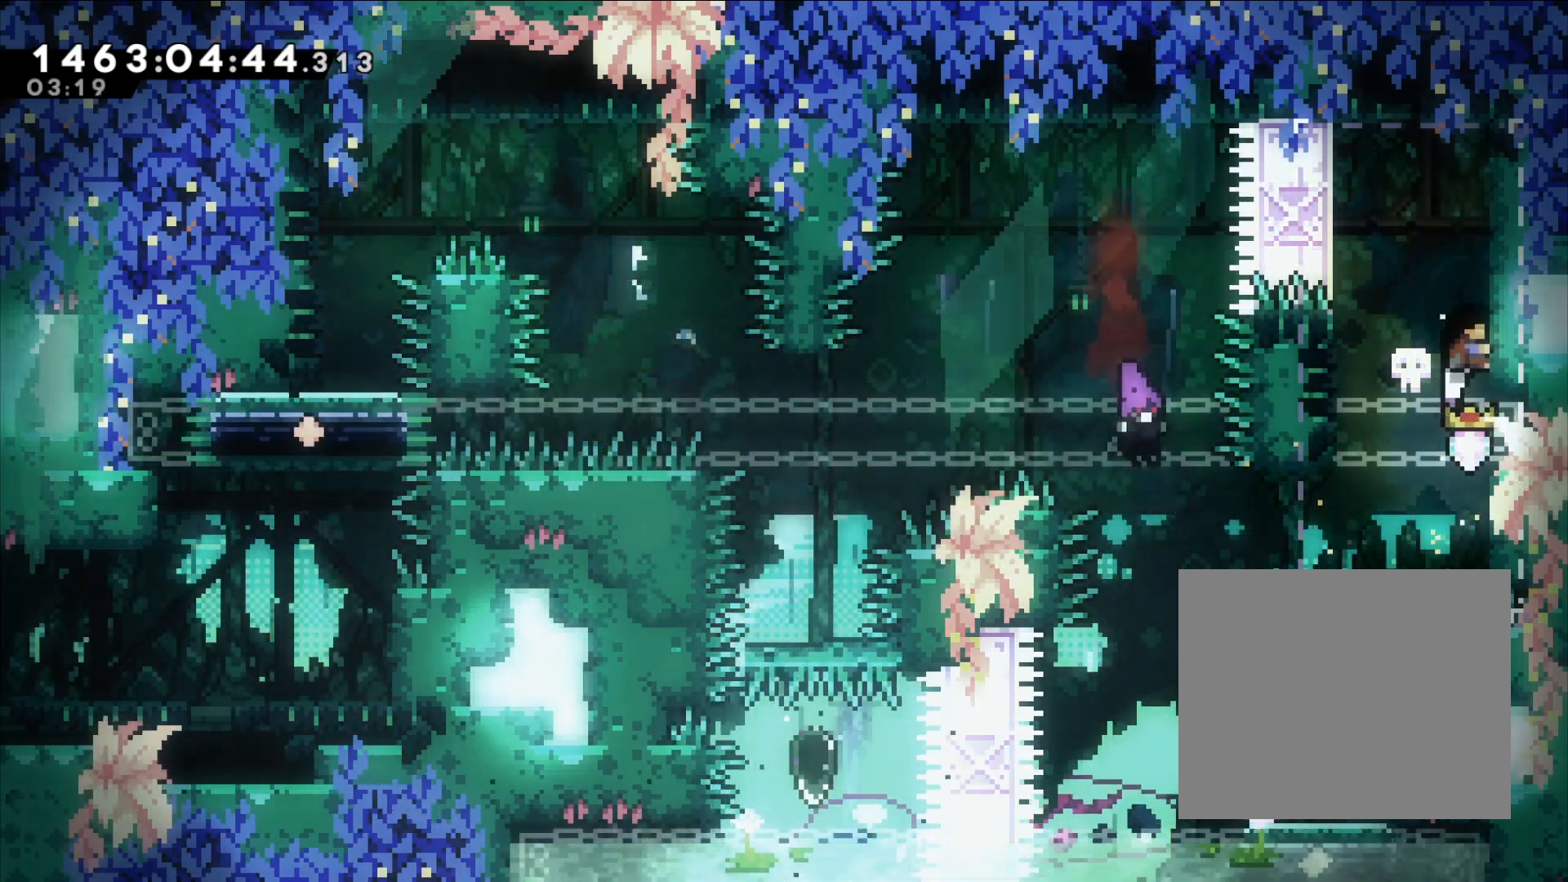
{"buttons": ["L2"], "left_stick": "left", "right_stick": "center", "events": [[283, "left_stick", "center"], [417, "left_stick", "left"]]}
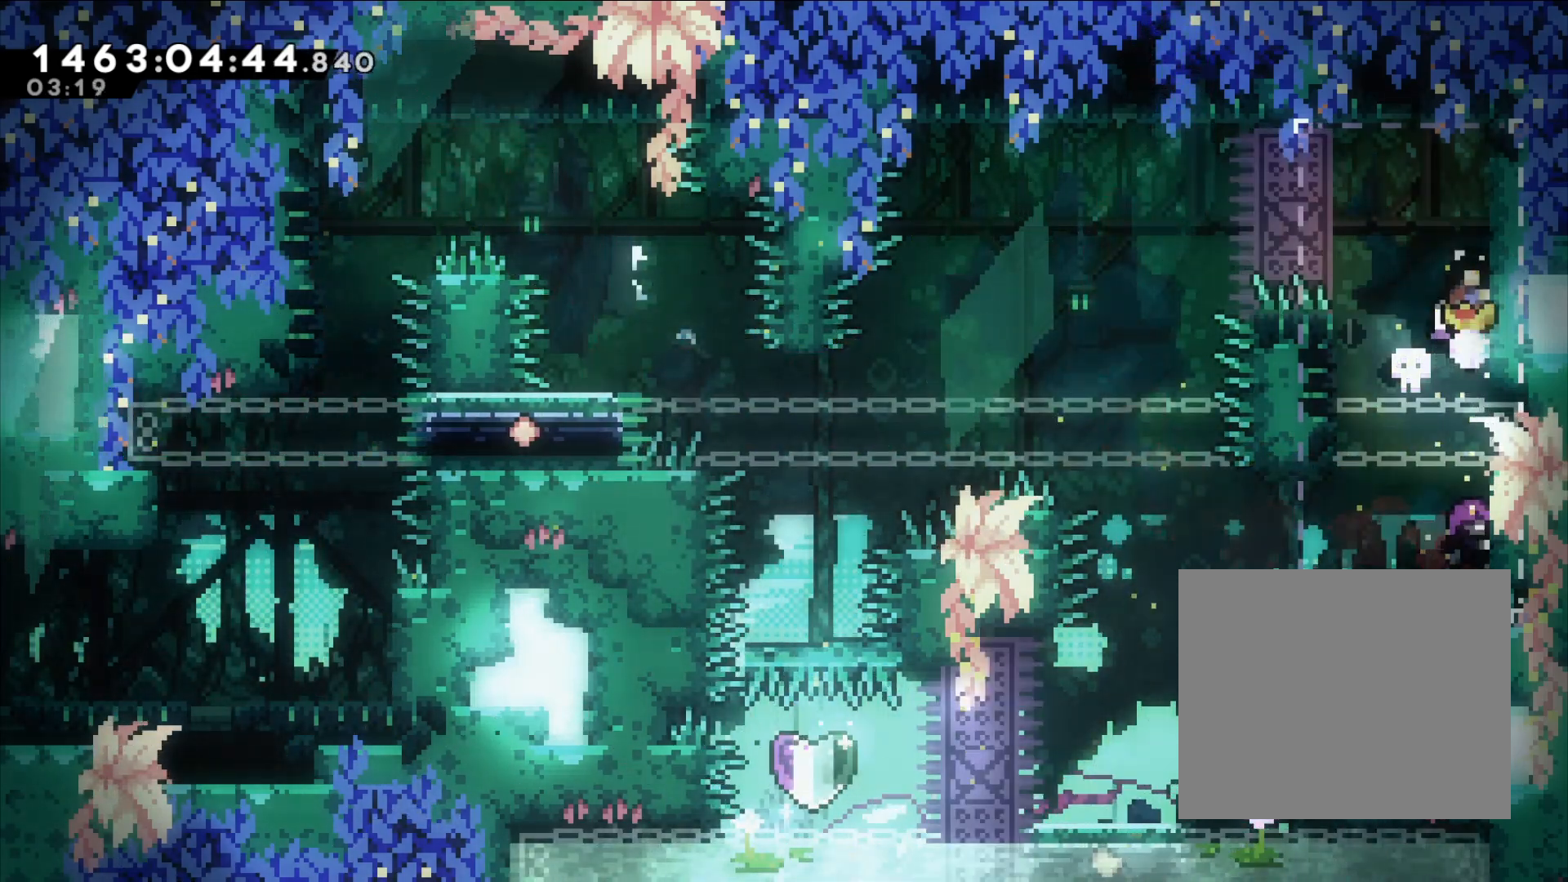
{"buttons": ["B", "L2"], "left_stick": "left", "right_stick": "center", "events": [[183, "B", "down"]]}
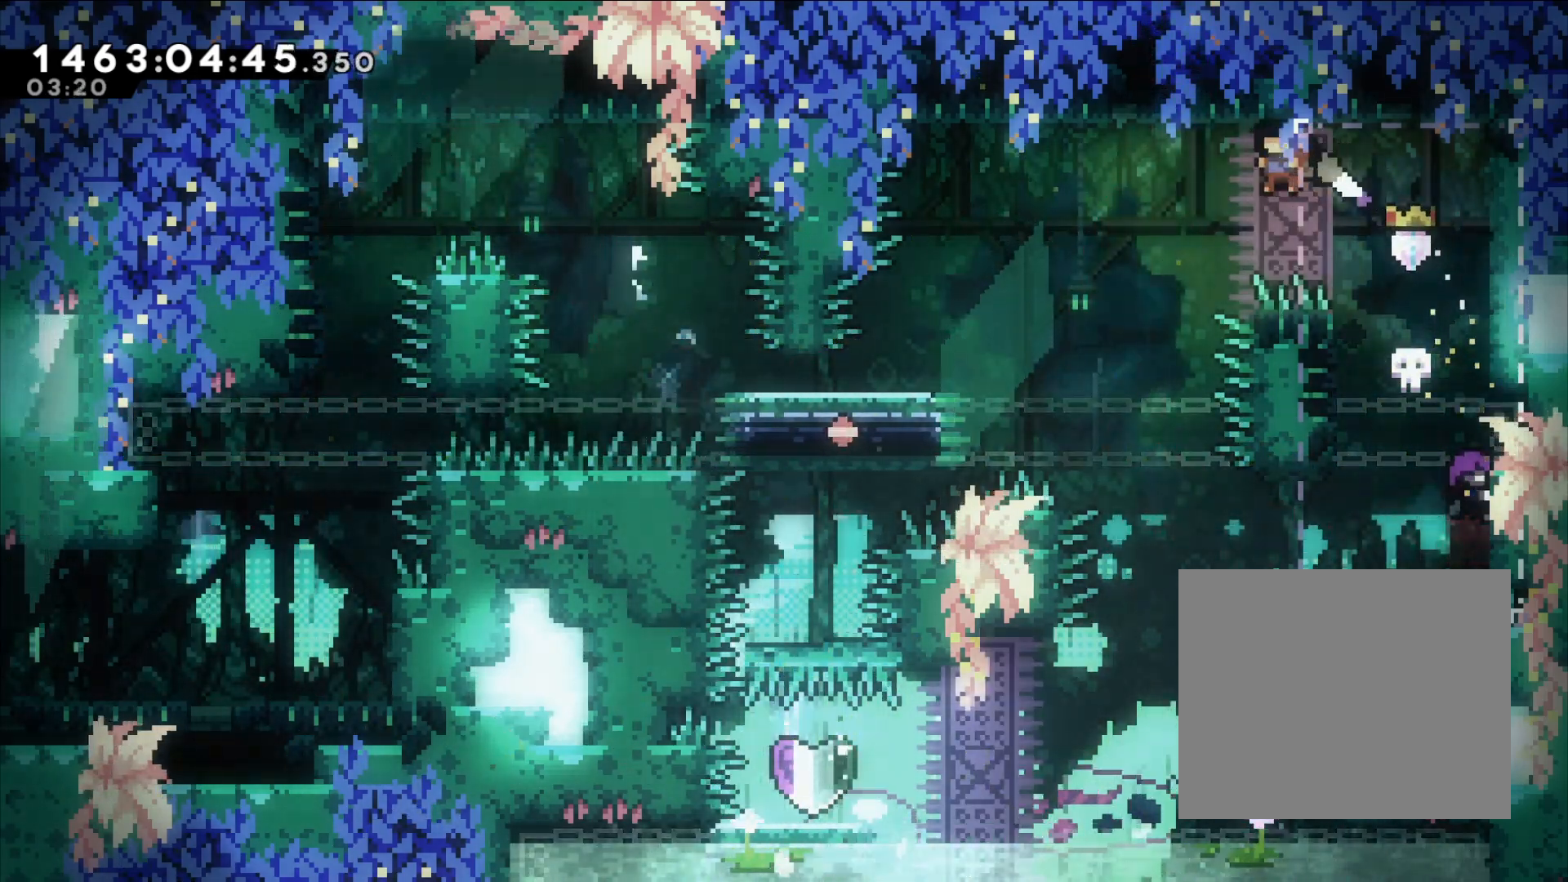
{"buttons": ["B", "L2"], "left_stick": "left", "right_stick": "center", "events": [[283, "B", "up"], [400, "B", "down"]]}
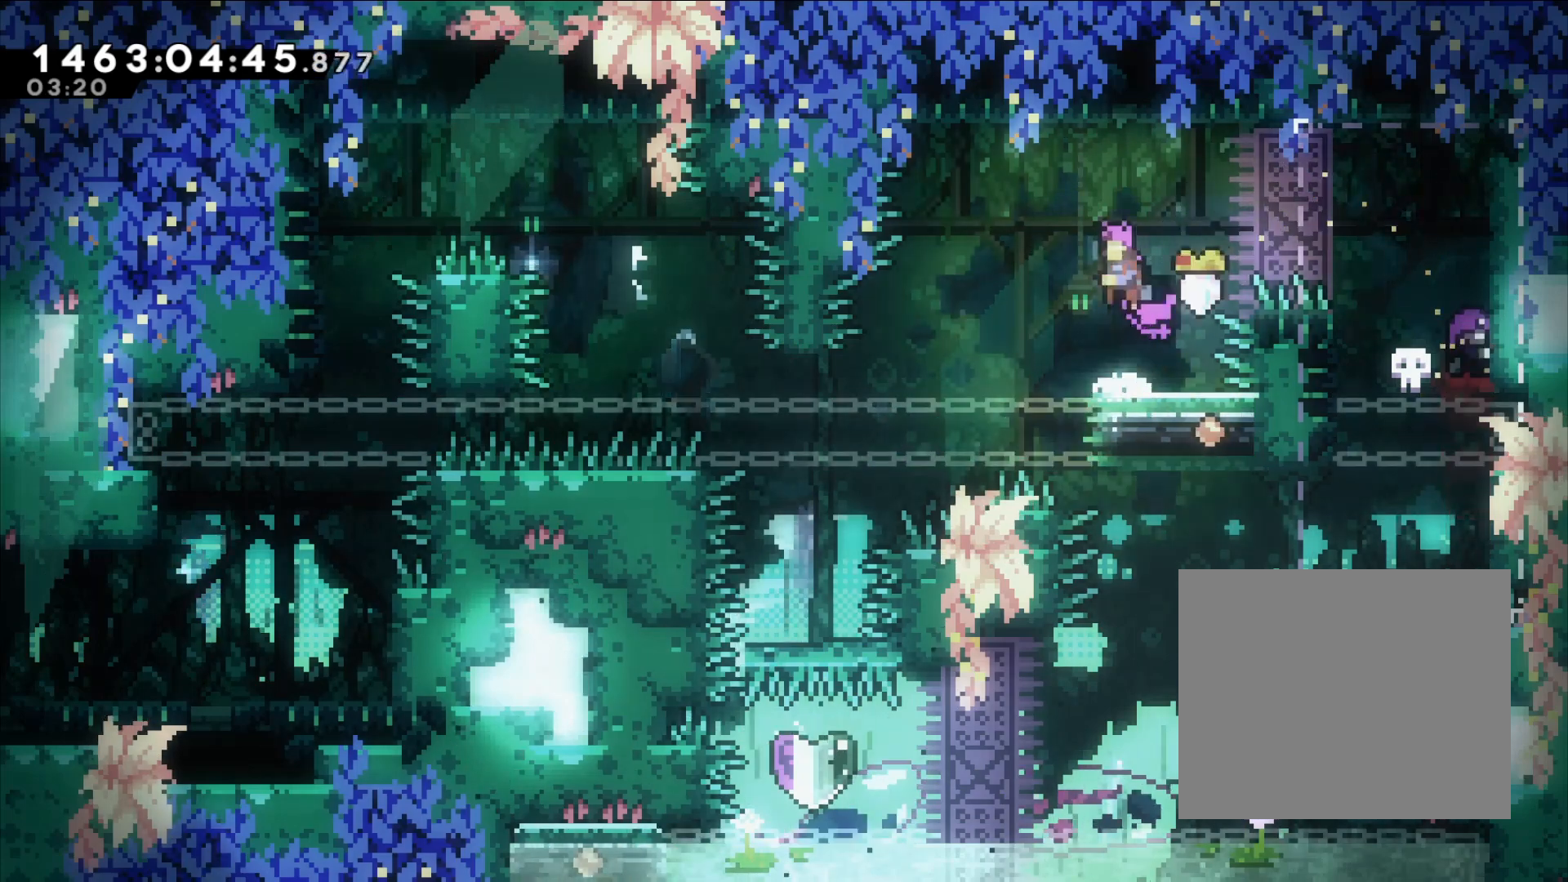
{"buttons": ["L2"], "left_stick": "left", "right_stick": "center", "events": [[50, "B", "up"]]}
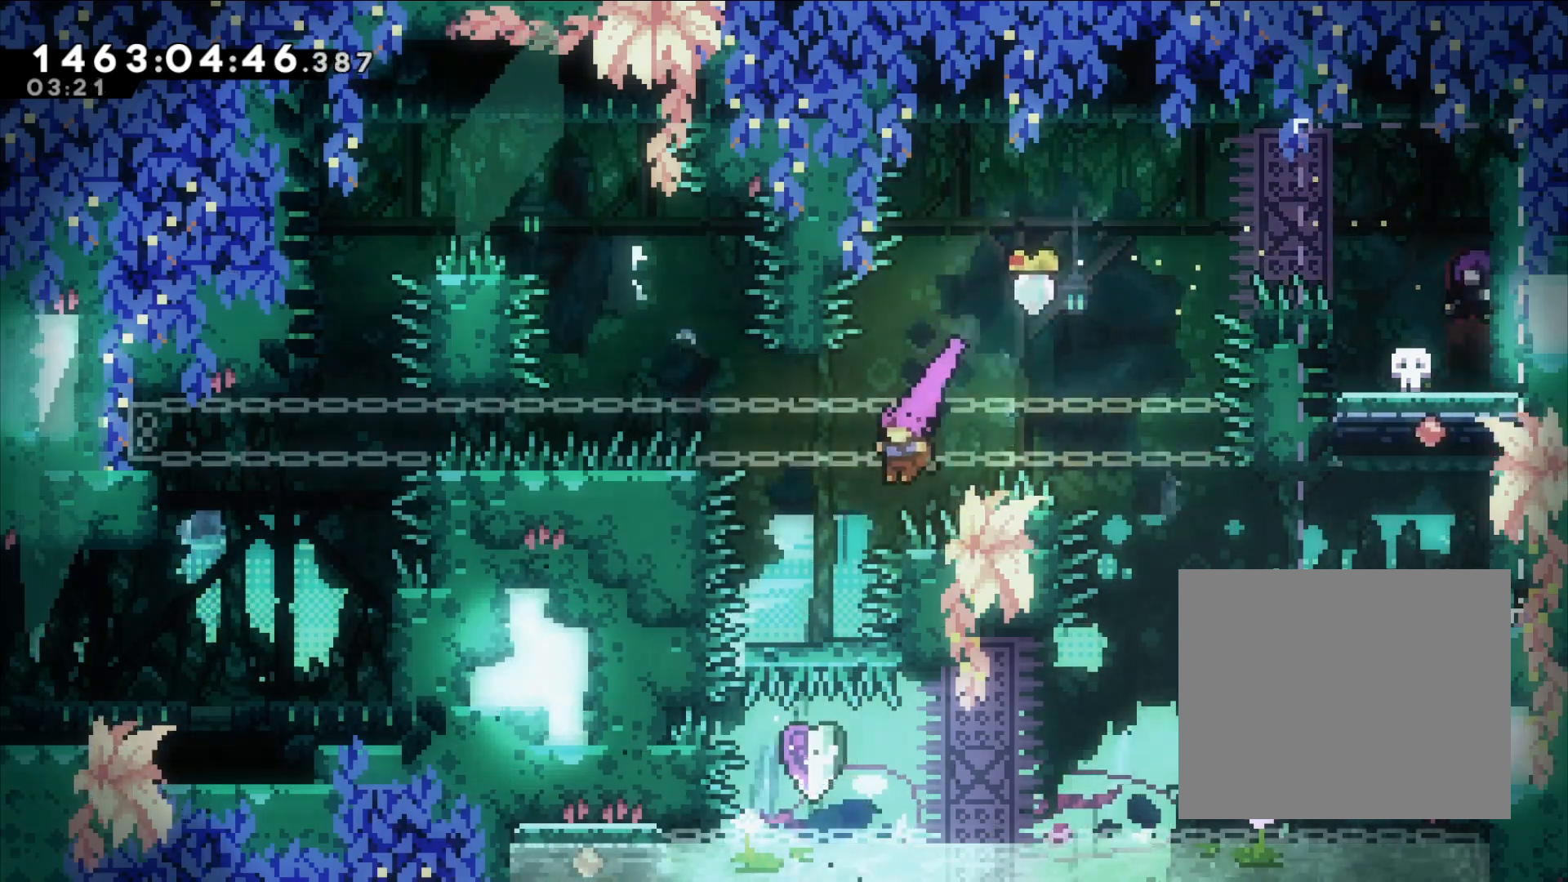
{"buttons": ["L2"], "left_stick": "center", "right_stick": "center", "events": [[217, "Y", "down"], [217, "left_stick", "down"], [417, "left_stick", "center"], [450, "Y", "up"]]}
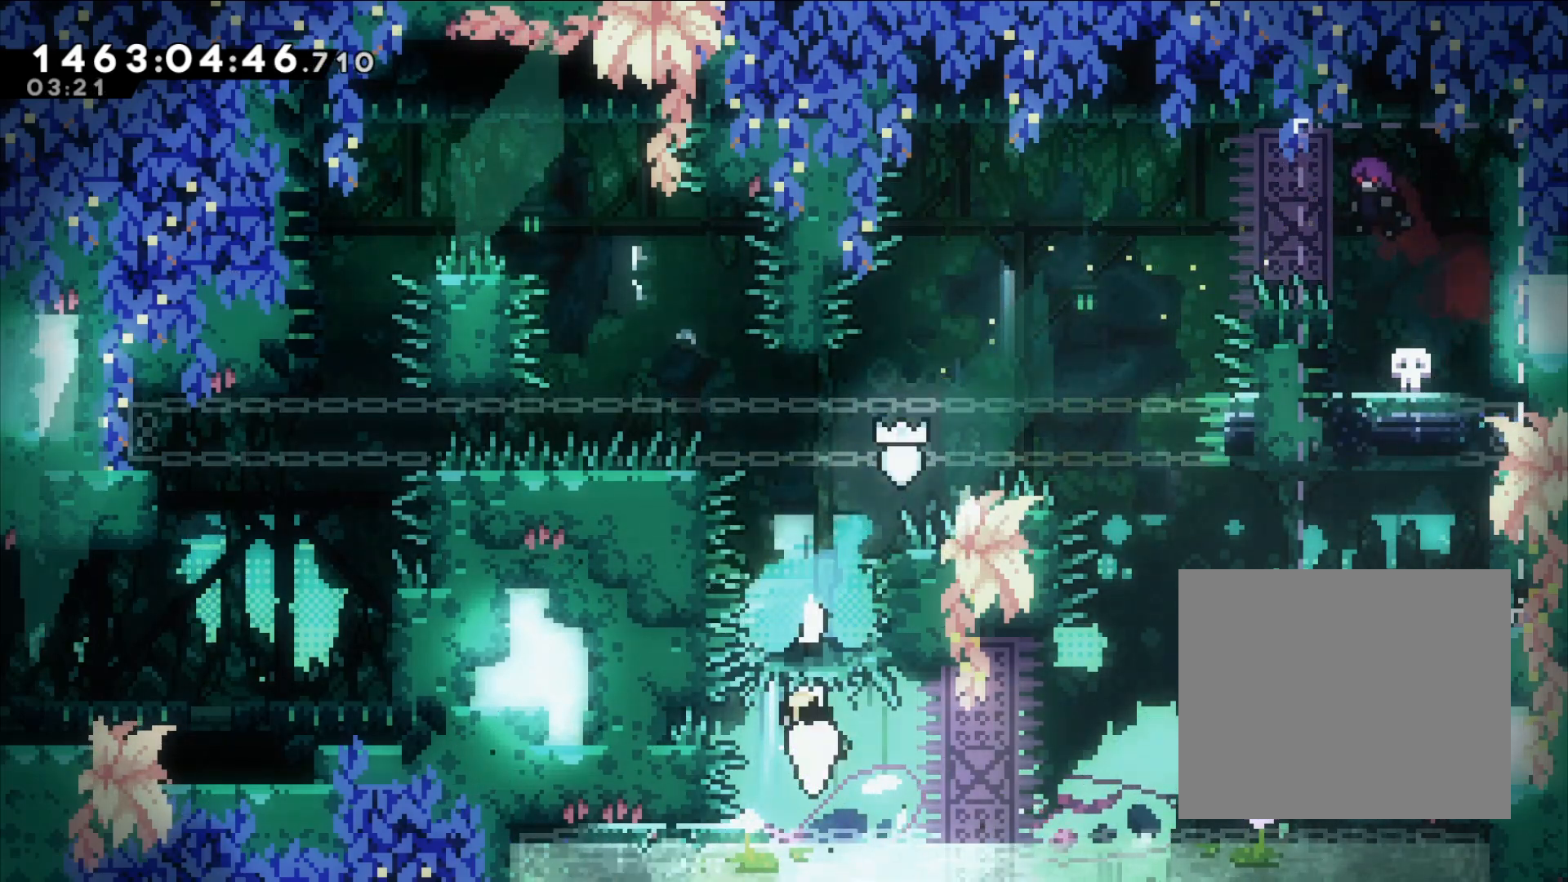
{"buttons": [], "left_stick": "center", "right_stick": "center", "events": [[217, "L2", "up"]]}
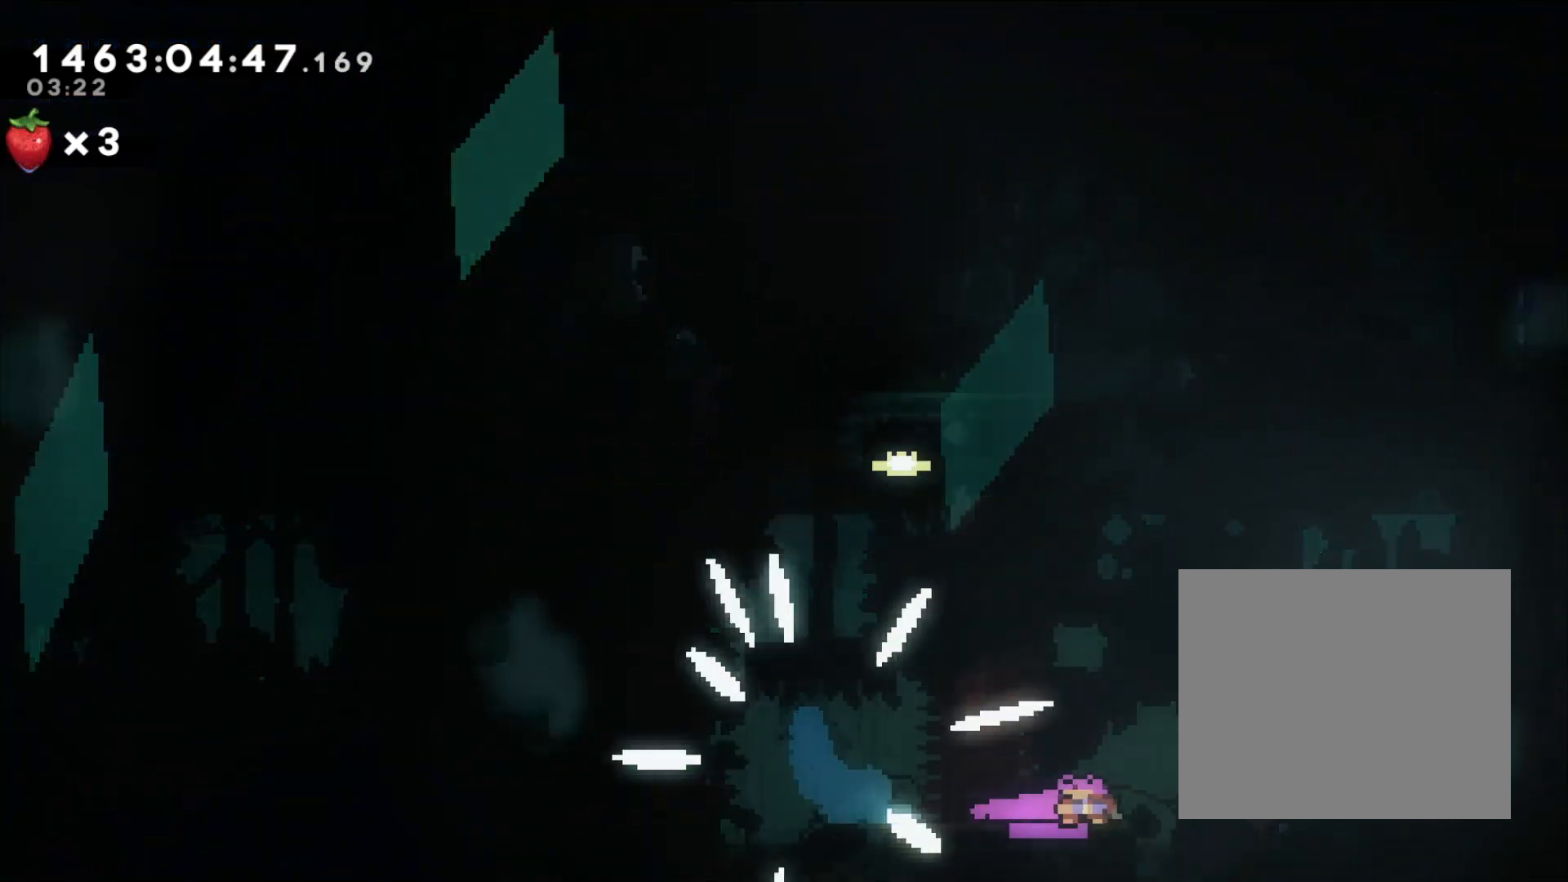
{"buttons": [], "left_stick": "center", "right_stick": "center", "events": []}
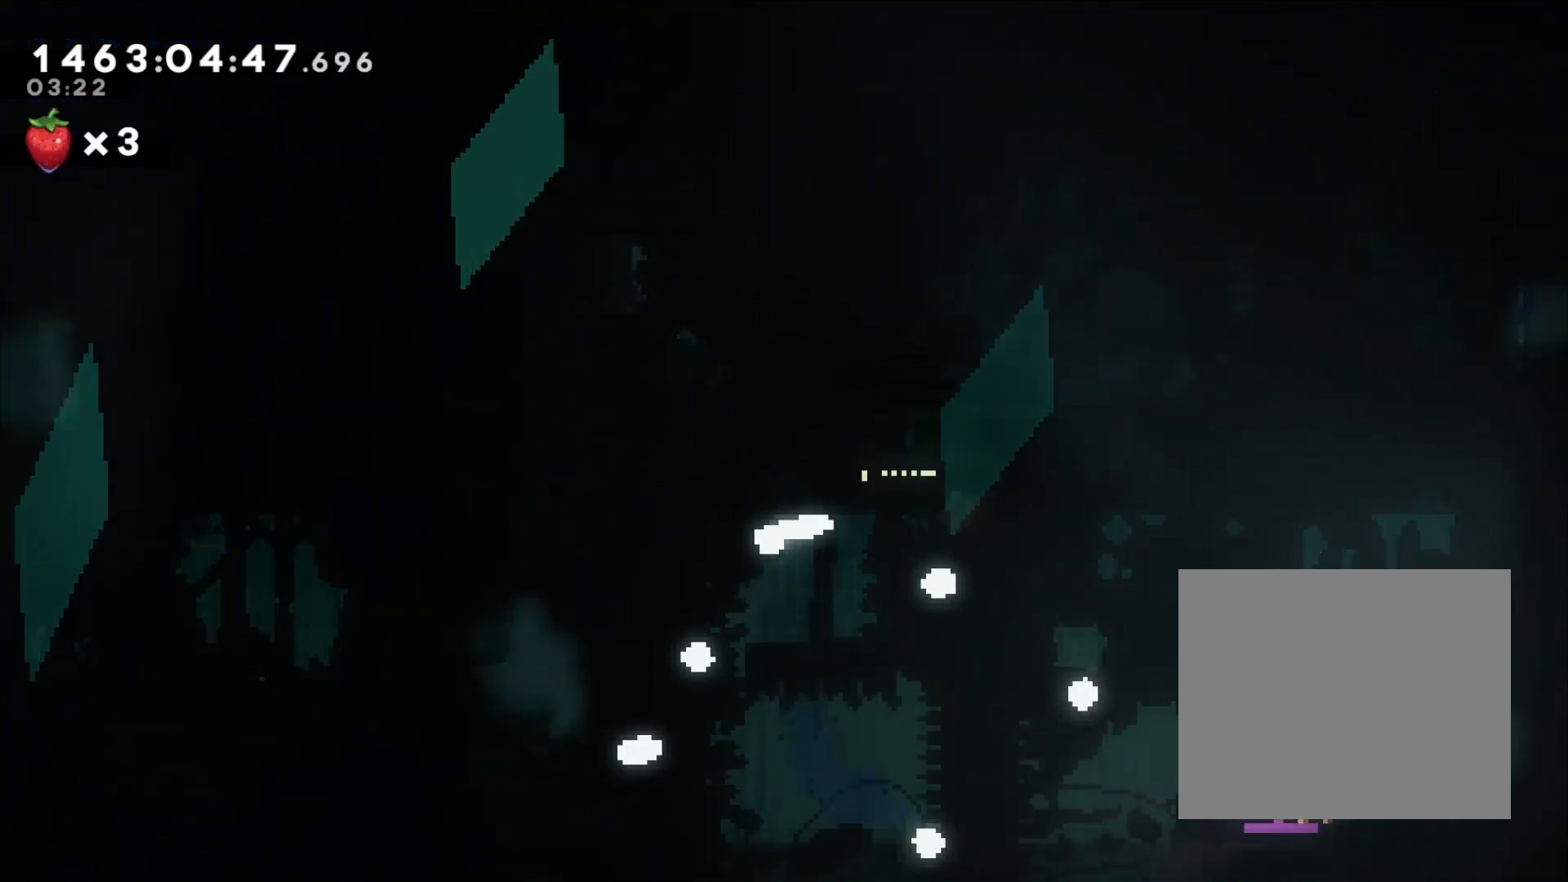
{"buttons": [], "left_stick": "center", "right_stick": "center", "events": []}
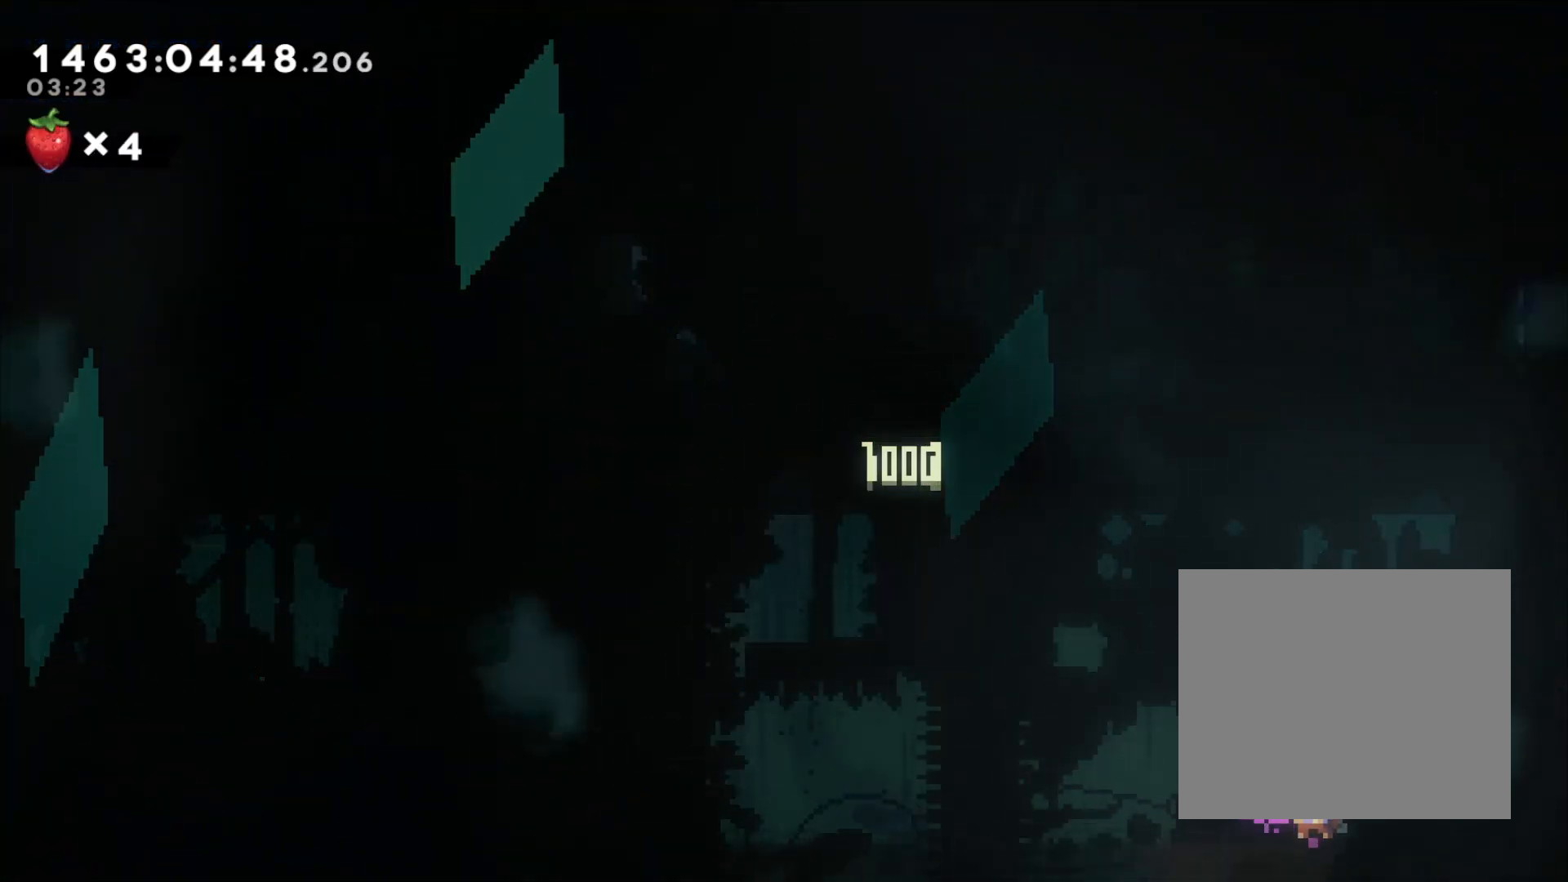
{"buttons": [], "left_stick": "center", "right_stick": "center", "events": []}
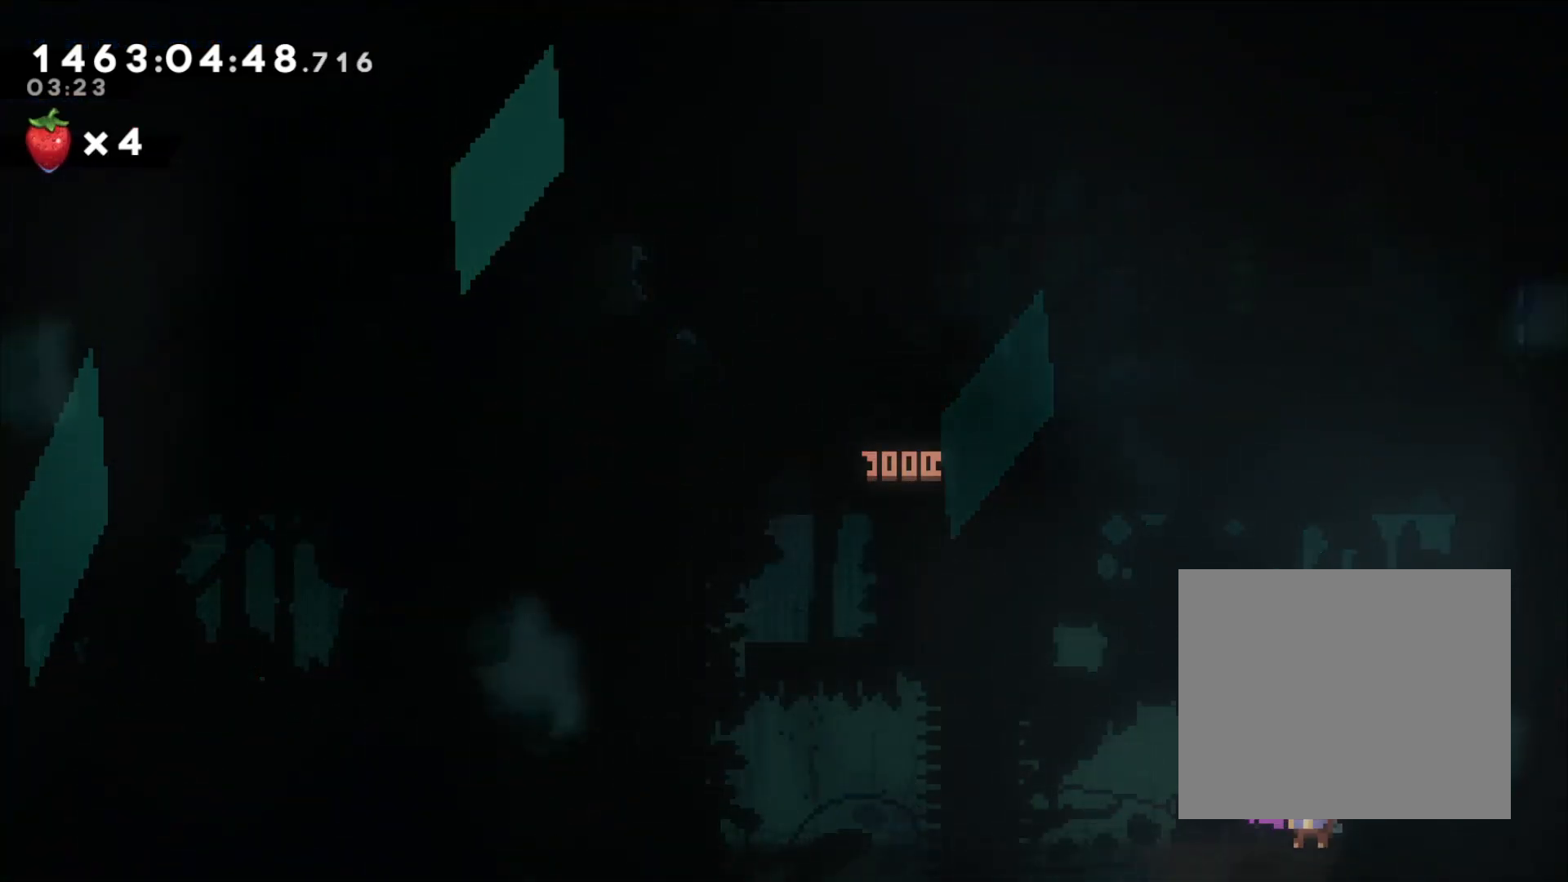
{"buttons": [], "left_stick": "center", "right_stick": "center", "events": []}
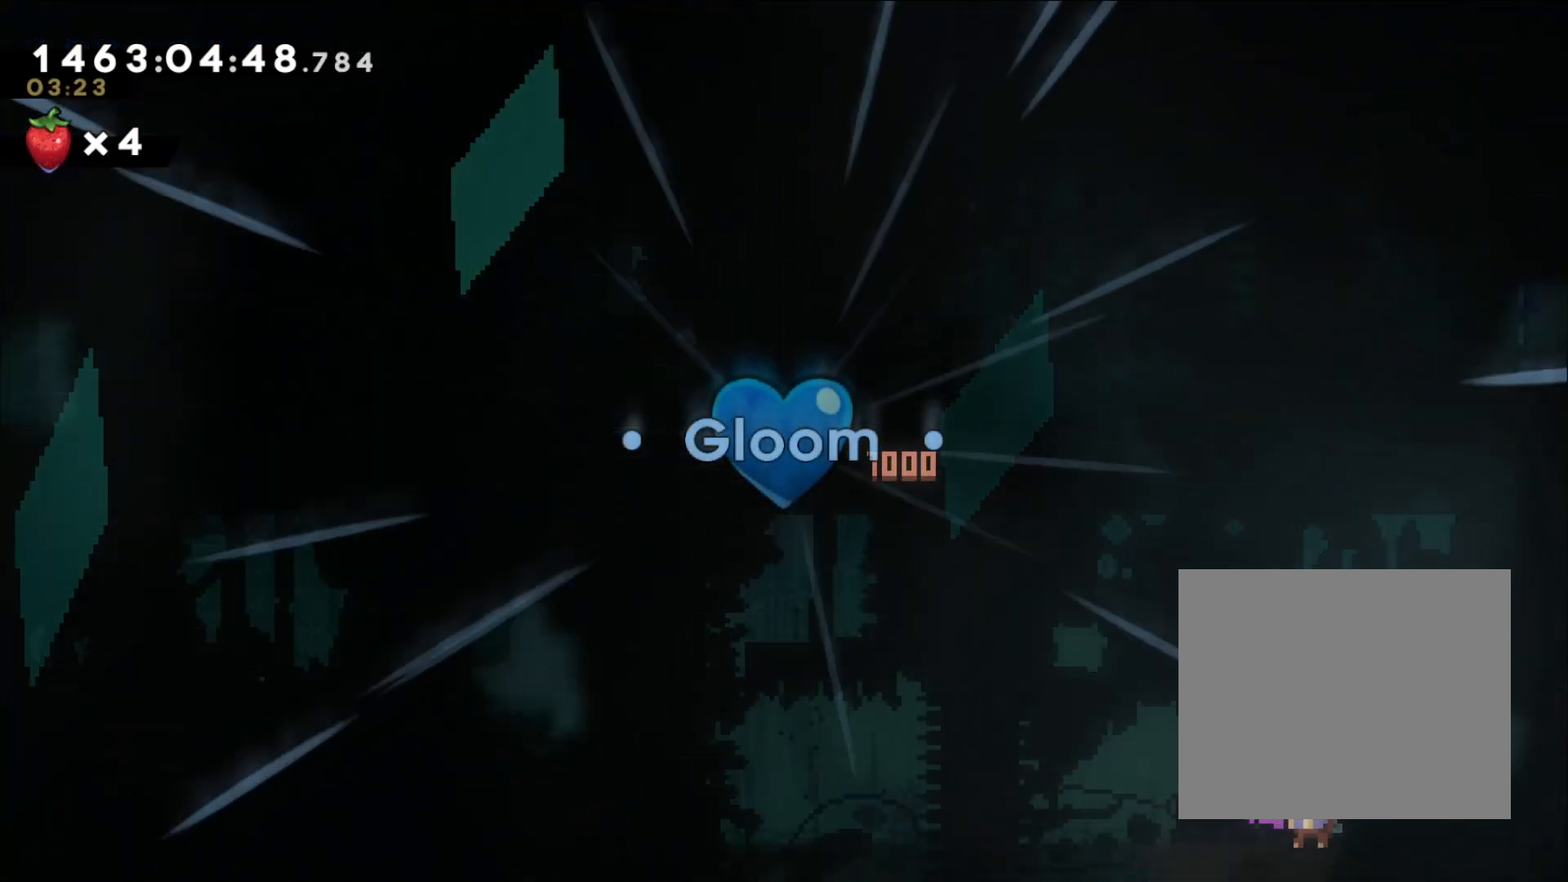
{"buttons": [], "left_stick": "center", "right_stick": "center", "events": []}
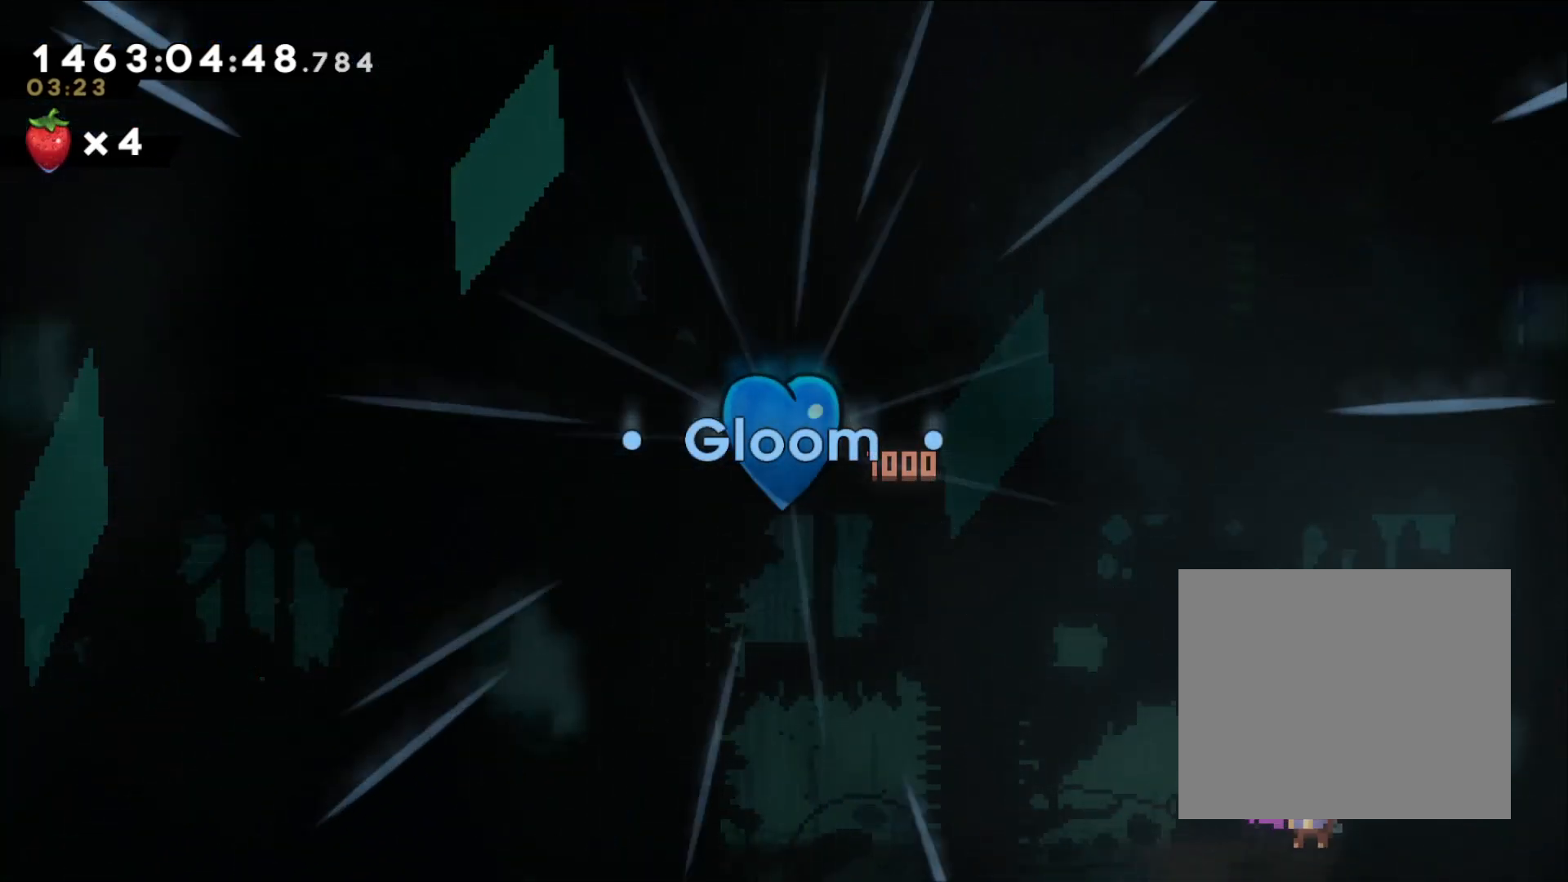
{"buttons": [], "left_stick": "center", "right_stick": "center", "events": [[33, "A", "down"], [133, "A", "up"], [200, "A", "down"], [267, "A", "up"], [367, "A", "down"], [483, "A", "up"]]}
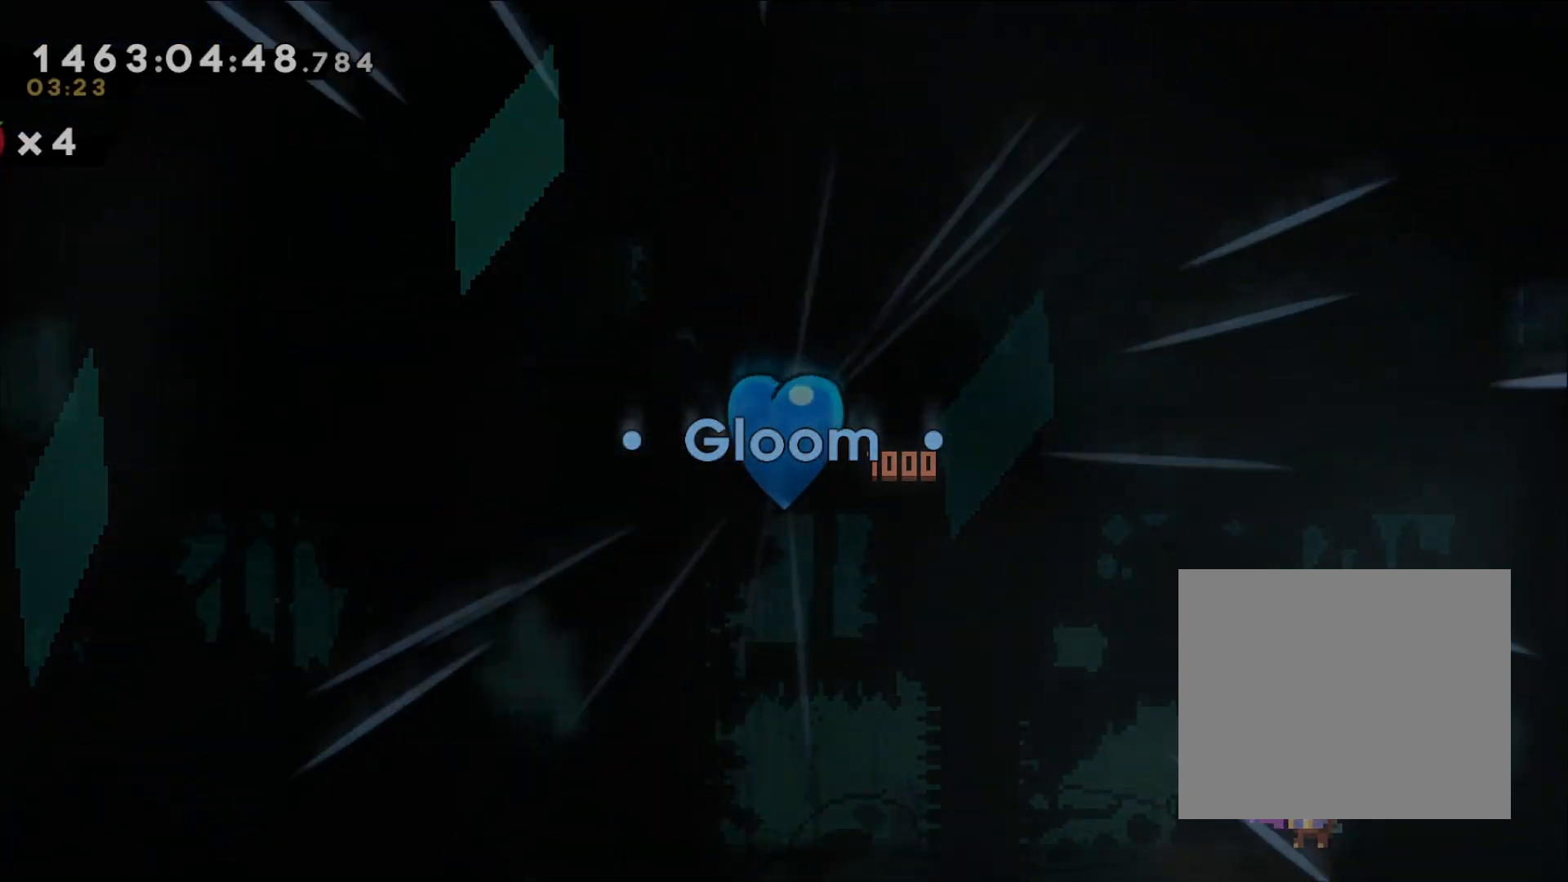
{"buttons": [], "left_stick": "center", "right_stick": "center", "events": [[33, "A", "down"], [150, "A", "up"]]}